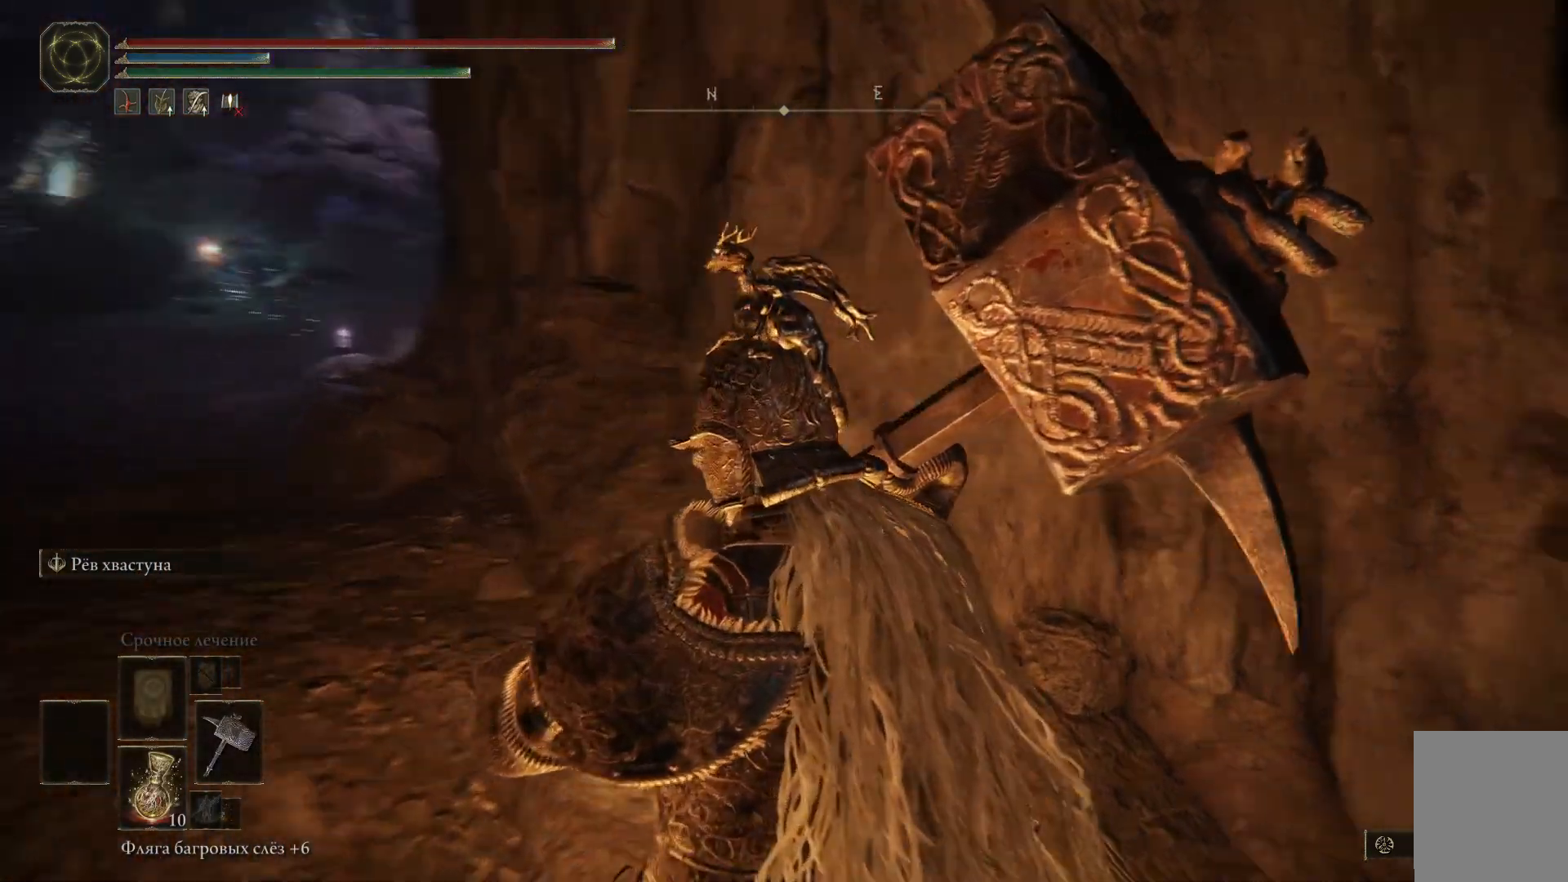
Gameplay with a controller (Xbox layout); each line is a JSON object with the inputs held at the frame after it. "events" lists button and stick changes between this image and that frame as [ms after this image, input, new state], when the widget could be followed in between.
{"buttons": [], "left_stick": "center", "right_stick": "down-left", "events": [[283, "left_stick", "center"], [450, "right_stick", "center"], [500, "right_stick", "down-left"]]}
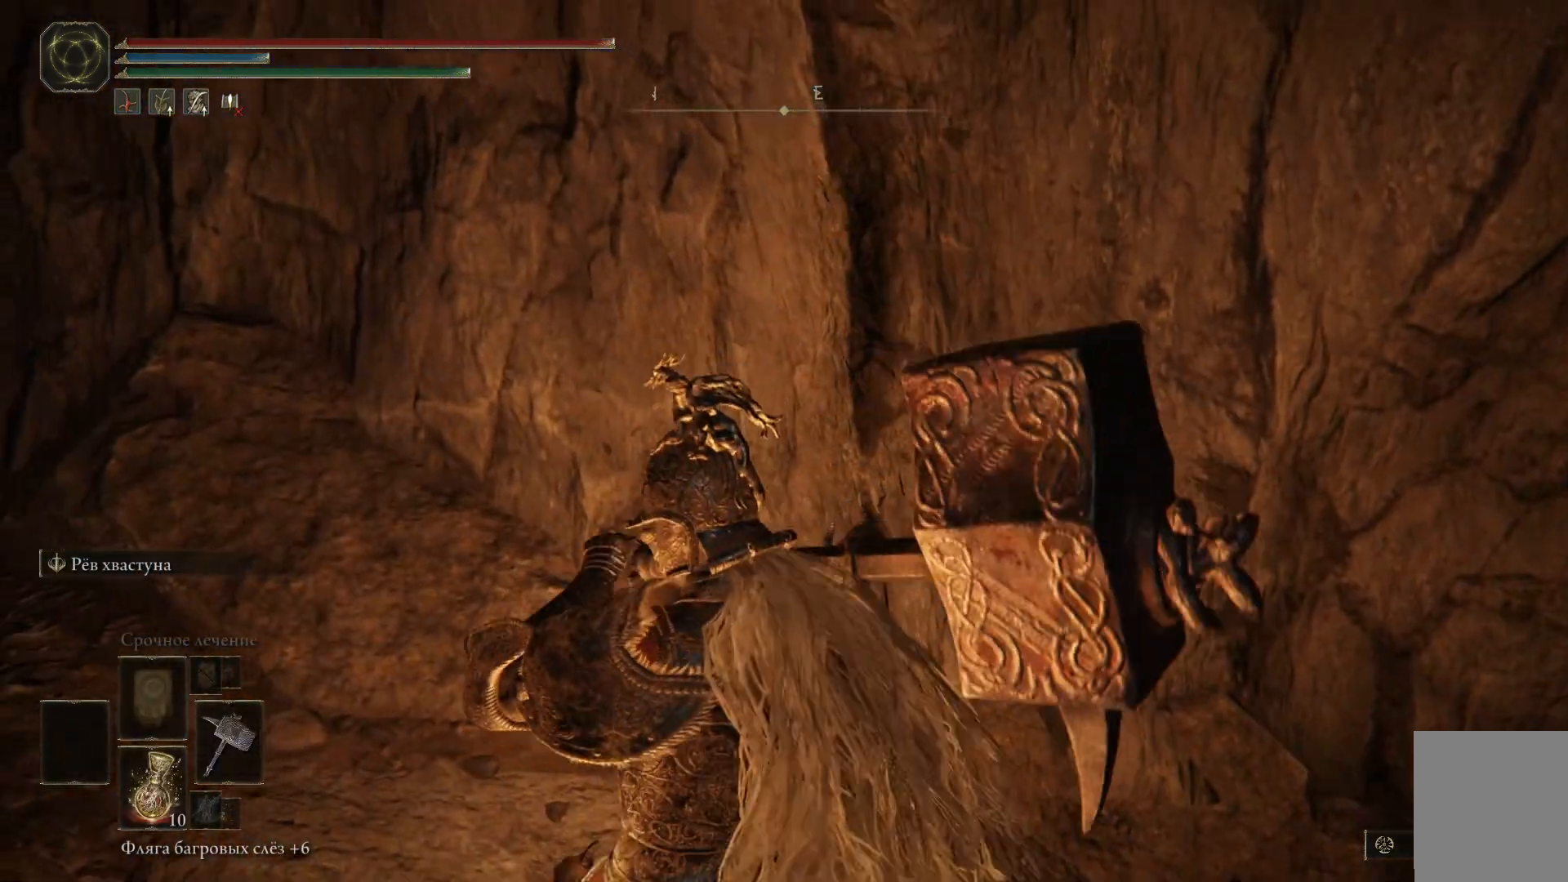
{"buttons": [], "left_stick": "up", "right_stick": "down-left", "events": [[50, "left_stick", "up-left"], [434, "left_stick", "up"]]}
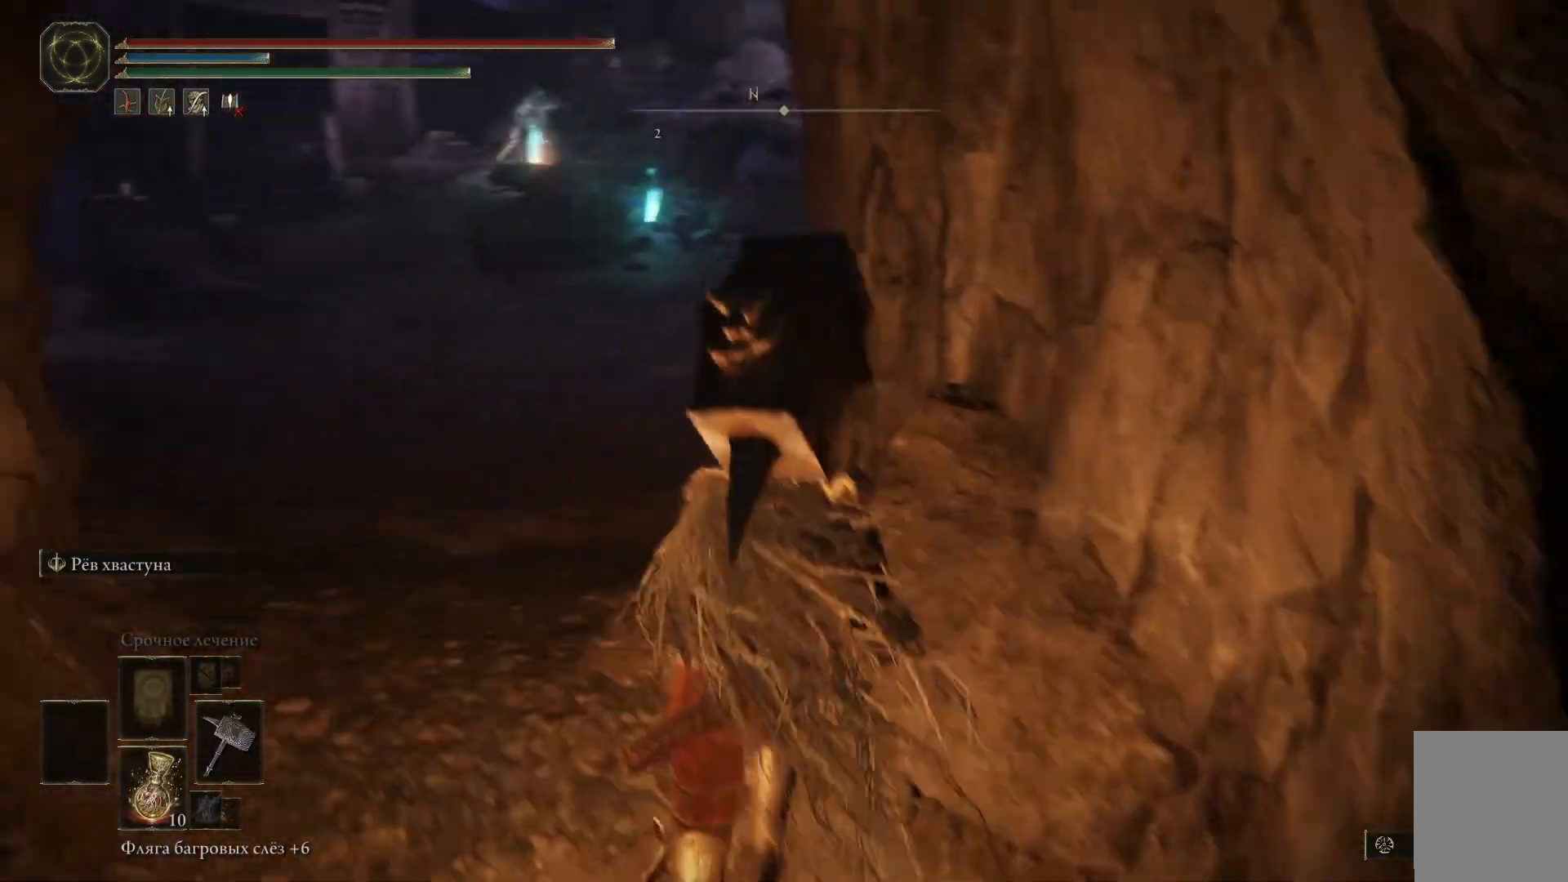
{"buttons": [], "left_stick": "up-left", "right_stick": "left", "events": [[33, "right_stick", "center"], [66, "left_stick", "center"], [233, "left_stick", "up"], [283, "left_stick", "up-left"], [367, "right_stick", "left"]]}
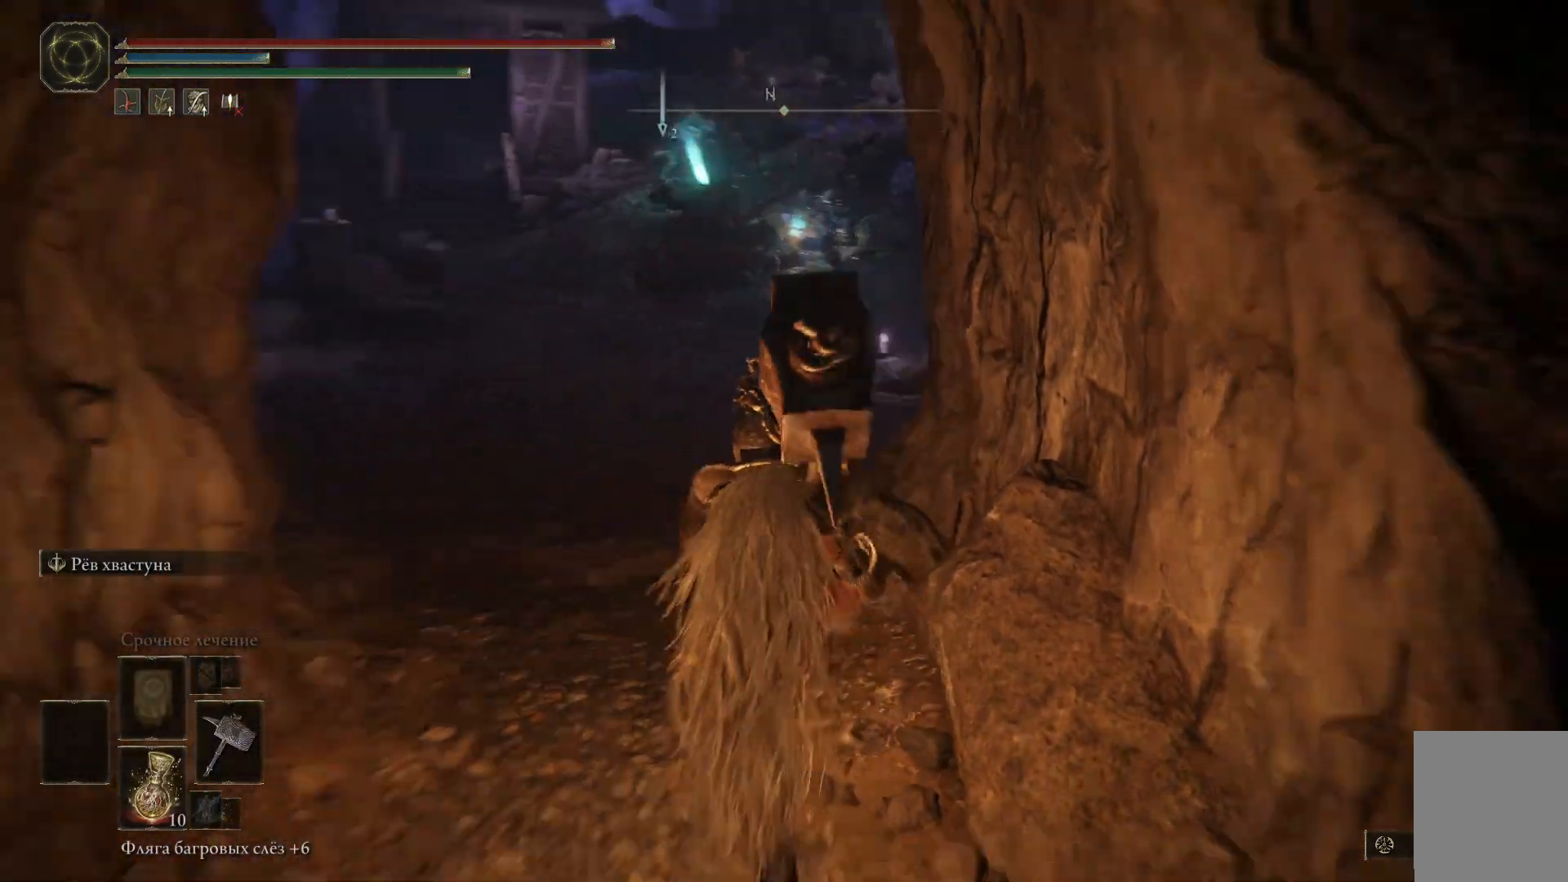
{"buttons": [], "left_stick": "up", "right_stick": "center", "events": [[150, "right_stick", "center"], [501, "left_stick", "up"]]}
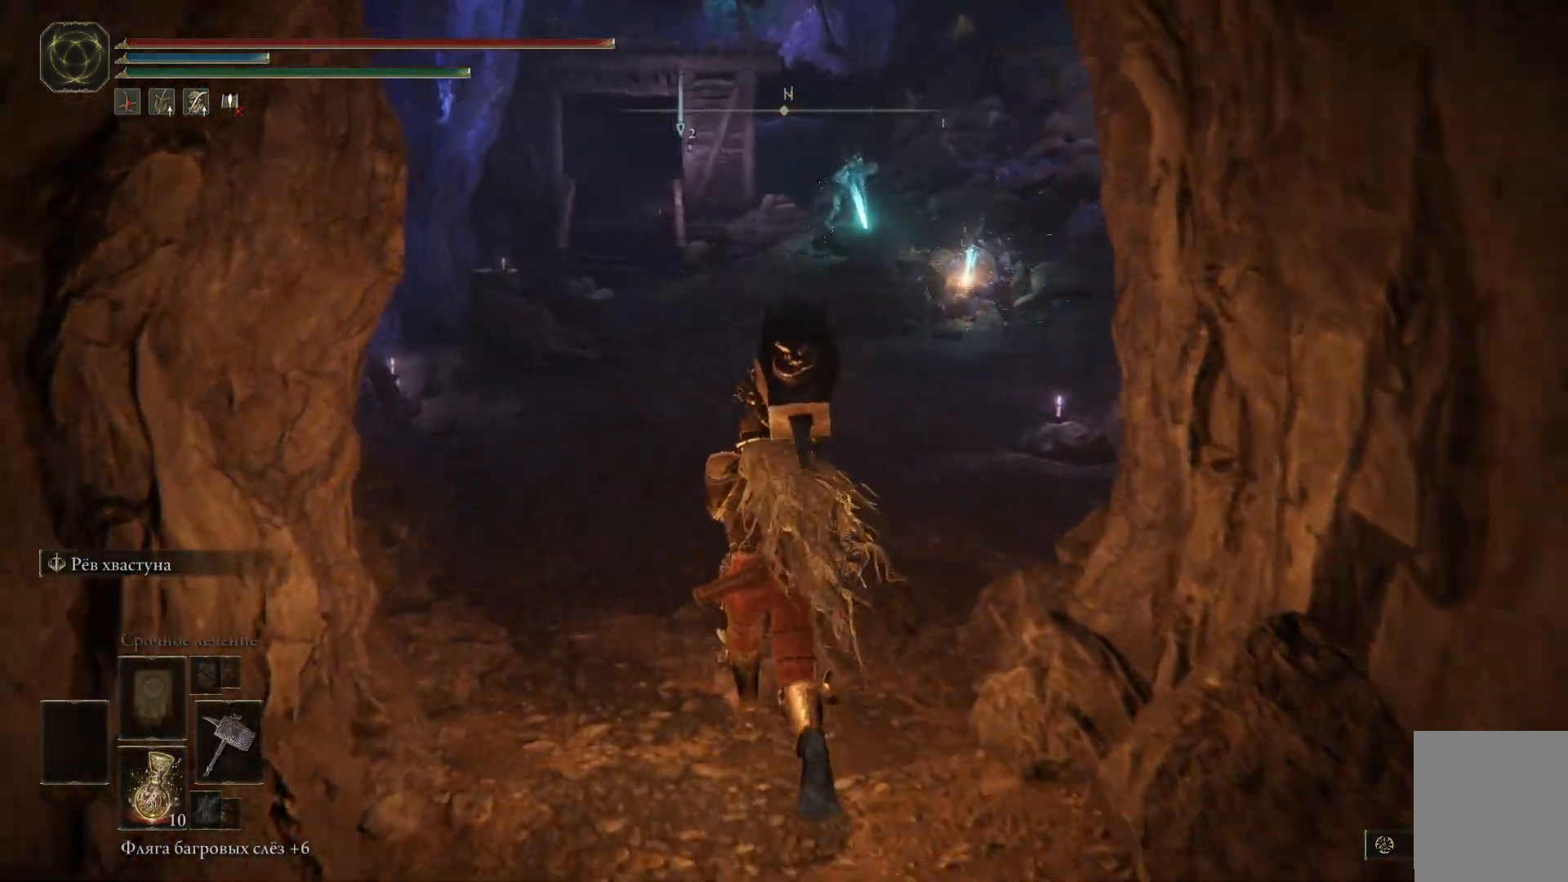
{"buttons": ["R3"], "left_stick": "up-right", "right_stick": "center", "events": [[250, "right_stick", "right"], [267, "left_stick", "up-right"], [450, "right_stick", "center"], [467, "R3", "down"]]}
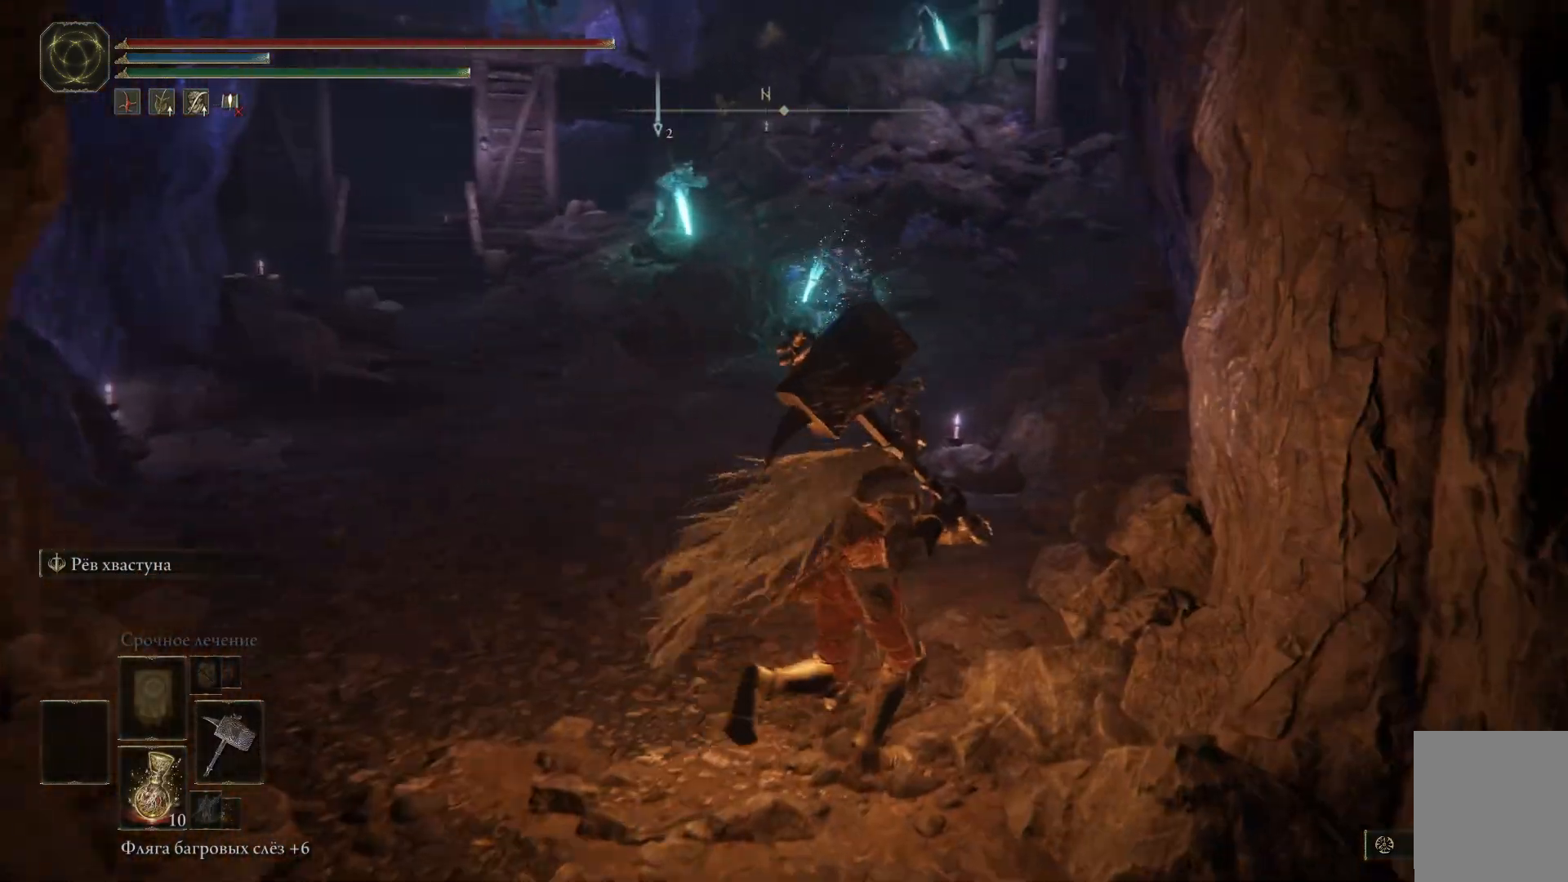
{"buttons": [], "left_stick": "up", "right_stick": "center", "events": [[50, "left_stick", "up"], [84, "R3", "up"]]}
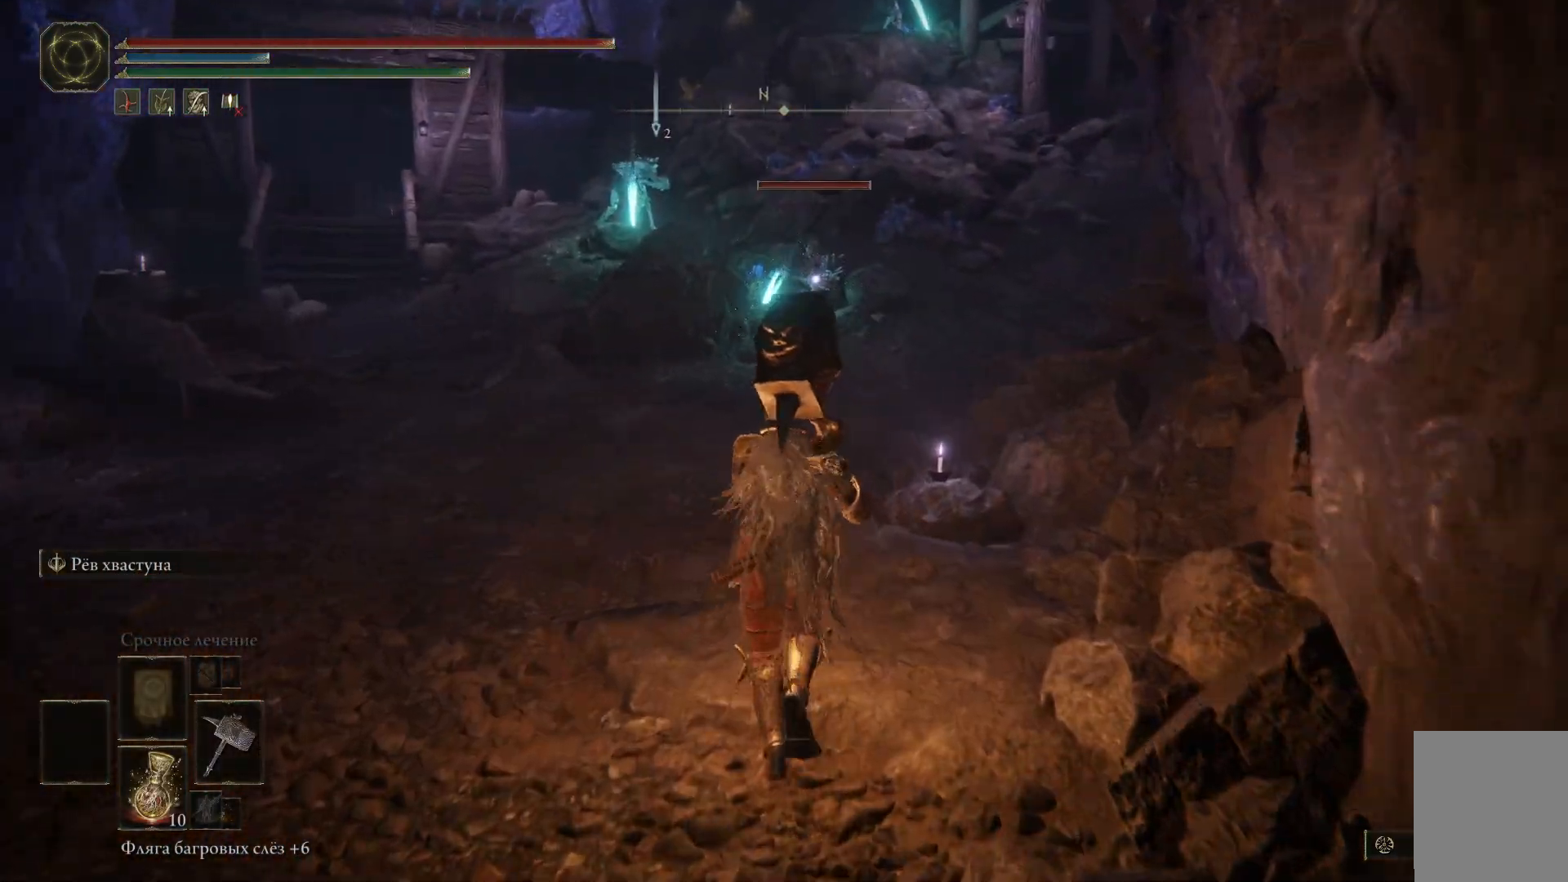
{"buttons": [], "left_stick": "up", "right_stick": "center", "events": []}
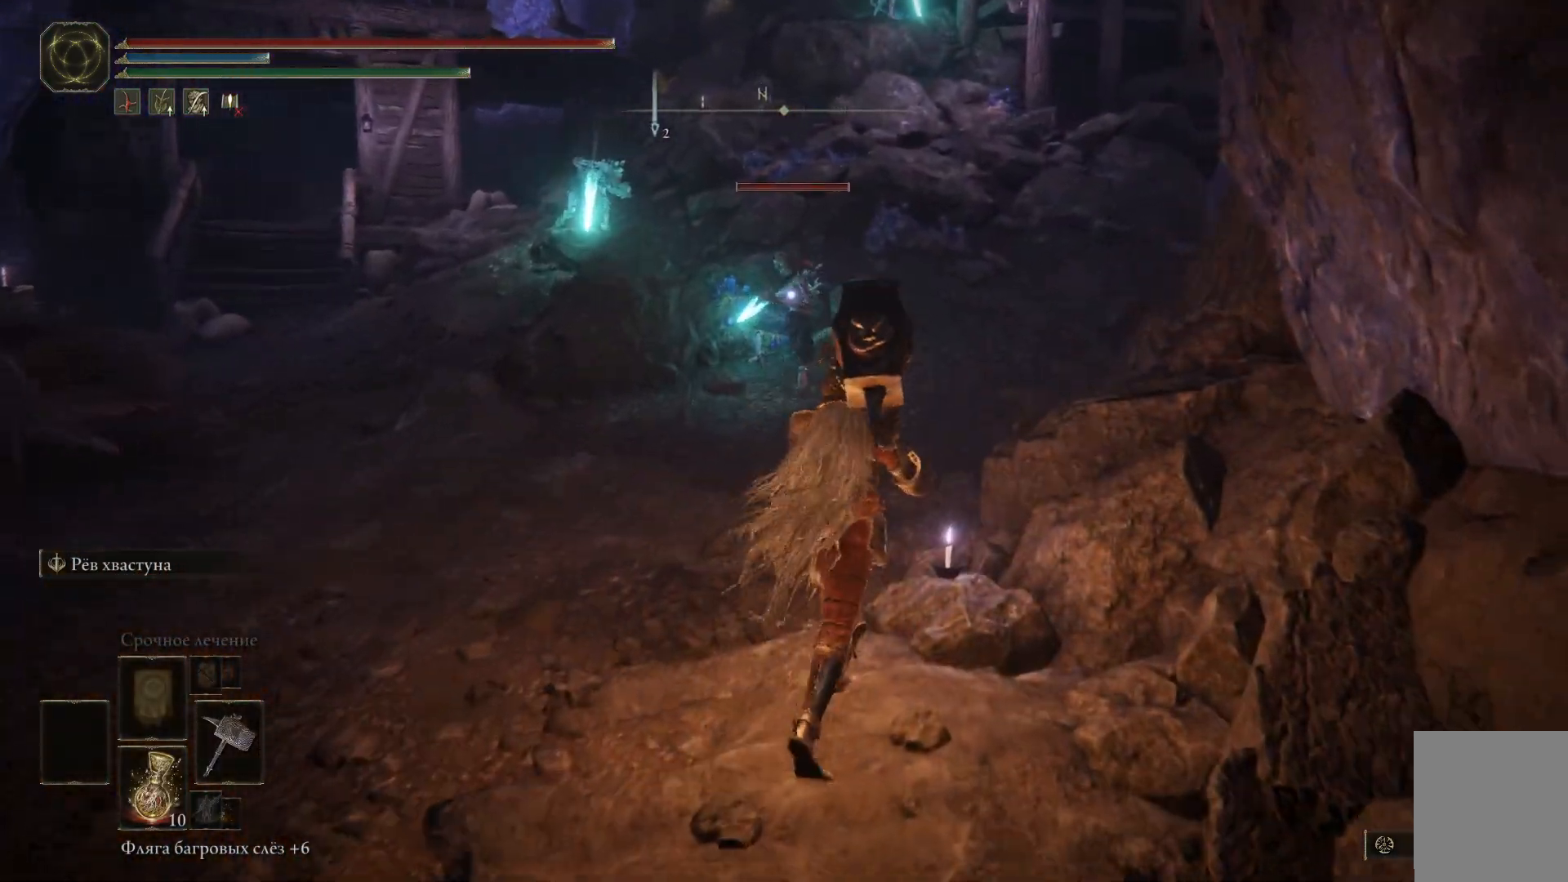
{"buttons": [], "left_stick": "up", "right_stick": "center", "events": []}
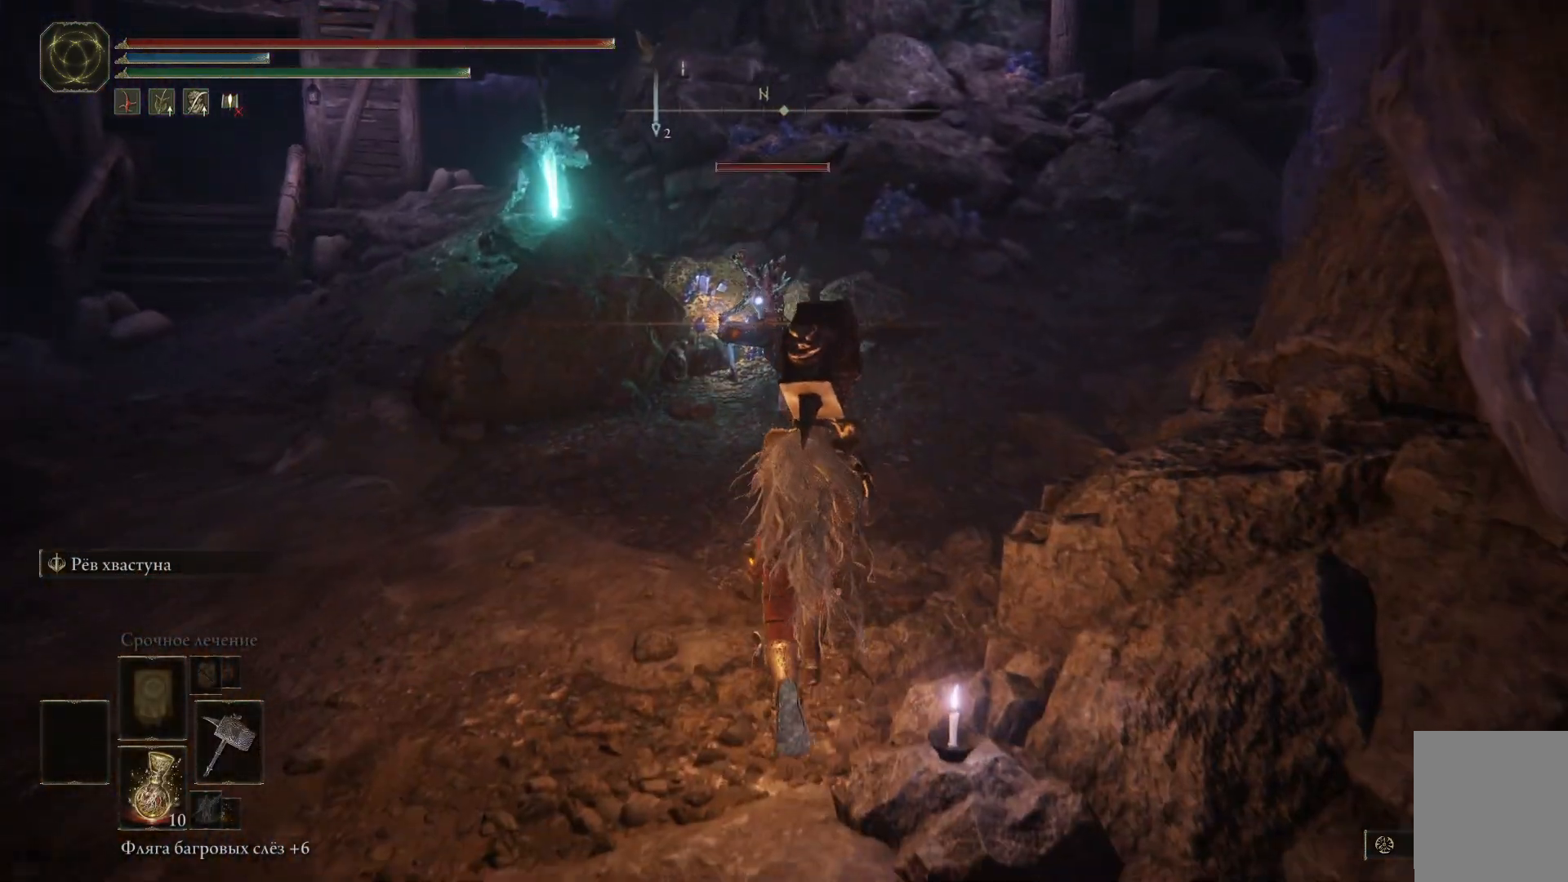
{"buttons": [], "left_stick": "up-right", "right_stick": "down-left", "events": [[50, "left_stick", "up-right"], [183, "right_stick", "down-left"]]}
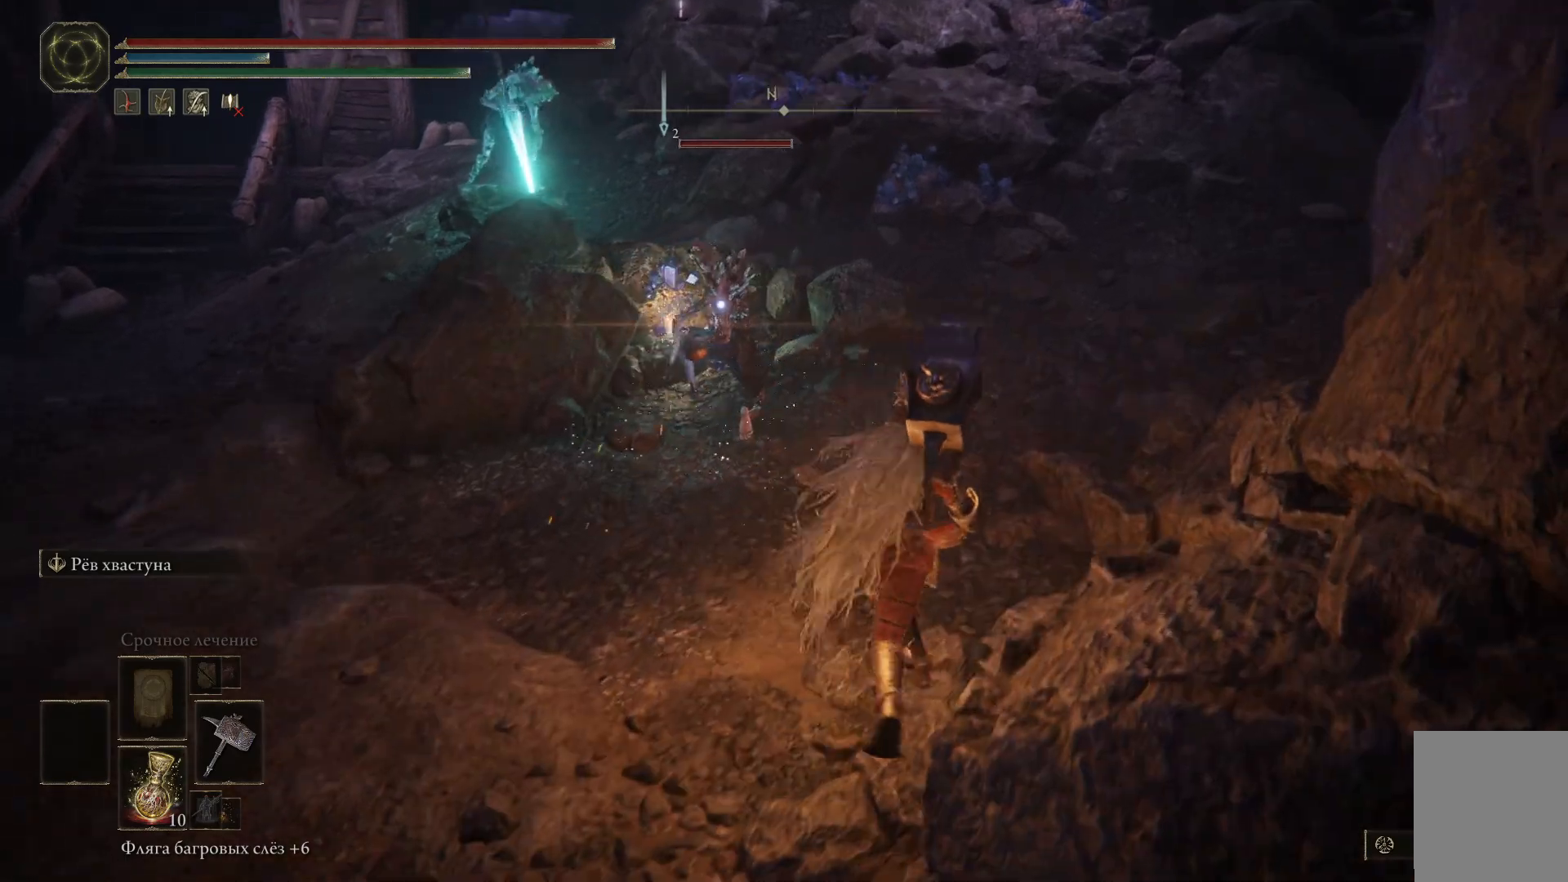
{"buttons": [], "left_stick": "up", "right_stick": "down-left", "events": [[100, "left_stick", "up"]]}
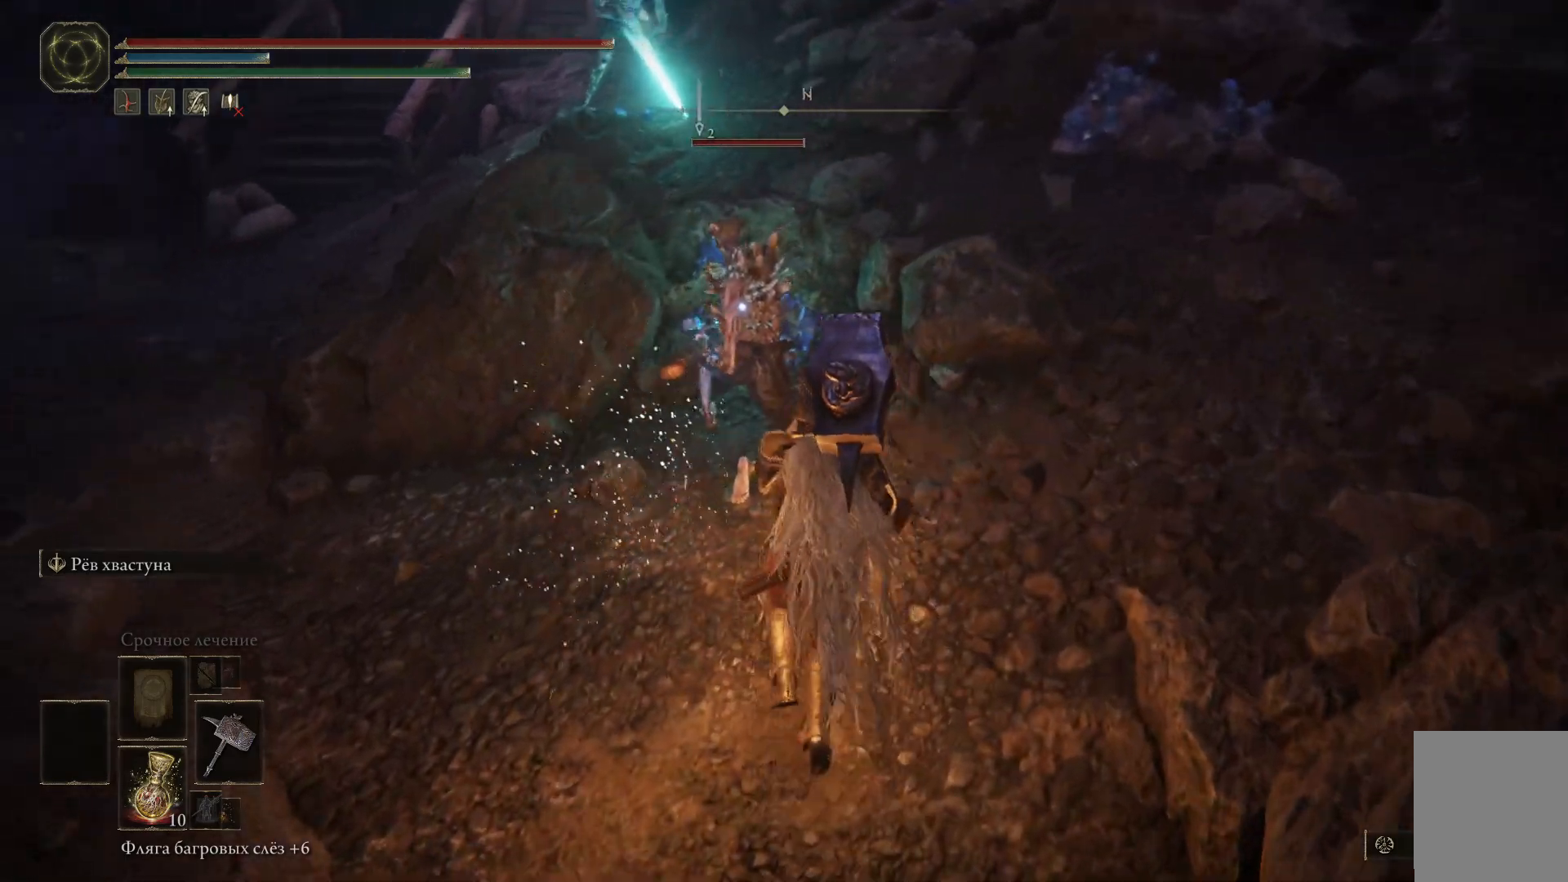
{"buttons": ["R1"], "left_stick": "up", "right_stick": "center", "events": [[217, "right_stick", "center"], [233, "R1", "down"], [317, "R1", "up"], [350, "R1", "down"], [400, "R1", "up"], [450, "R1", "down"]]}
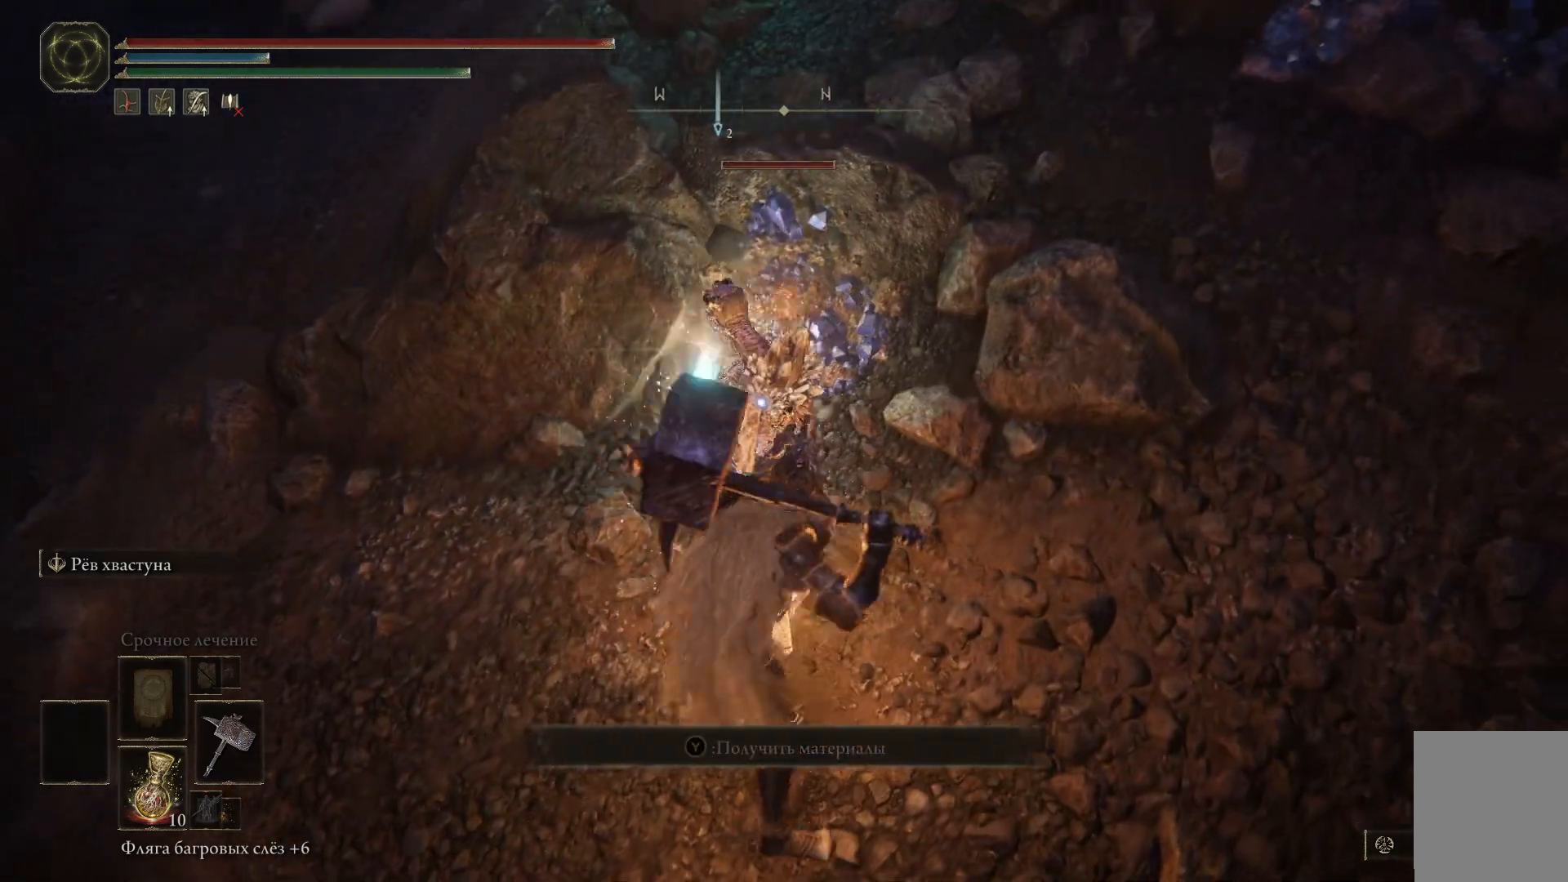
{"buttons": [], "left_stick": "center", "right_stick": "center", "events": [[17, "left_stick", "center"], [34, "R1", "up"], [67, "R1", "down"], [134, "R1", "up"], [167, "R1", "down"], [250, "R1", "up"], [284, "R1", "down"], [367, "R1", "up"], [417, "R1", "down"], [484, "R1", "up"]]}
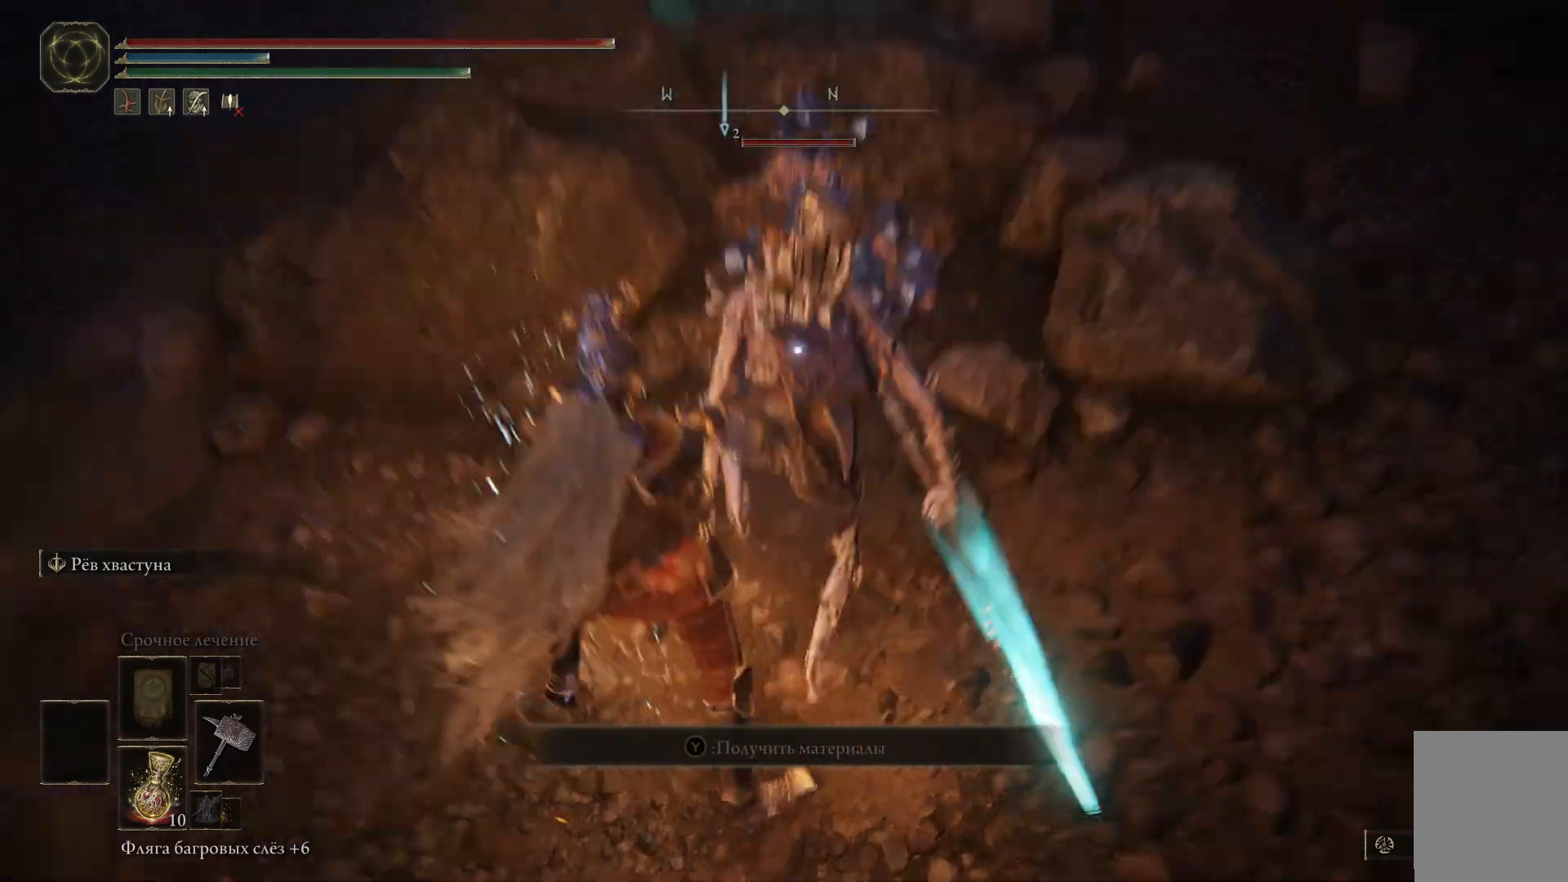
{"buttons": [], "left_stick": "center", "right_stick": "center", "events": [[33, "R1", "down"], [116, "R1", "up"]]}
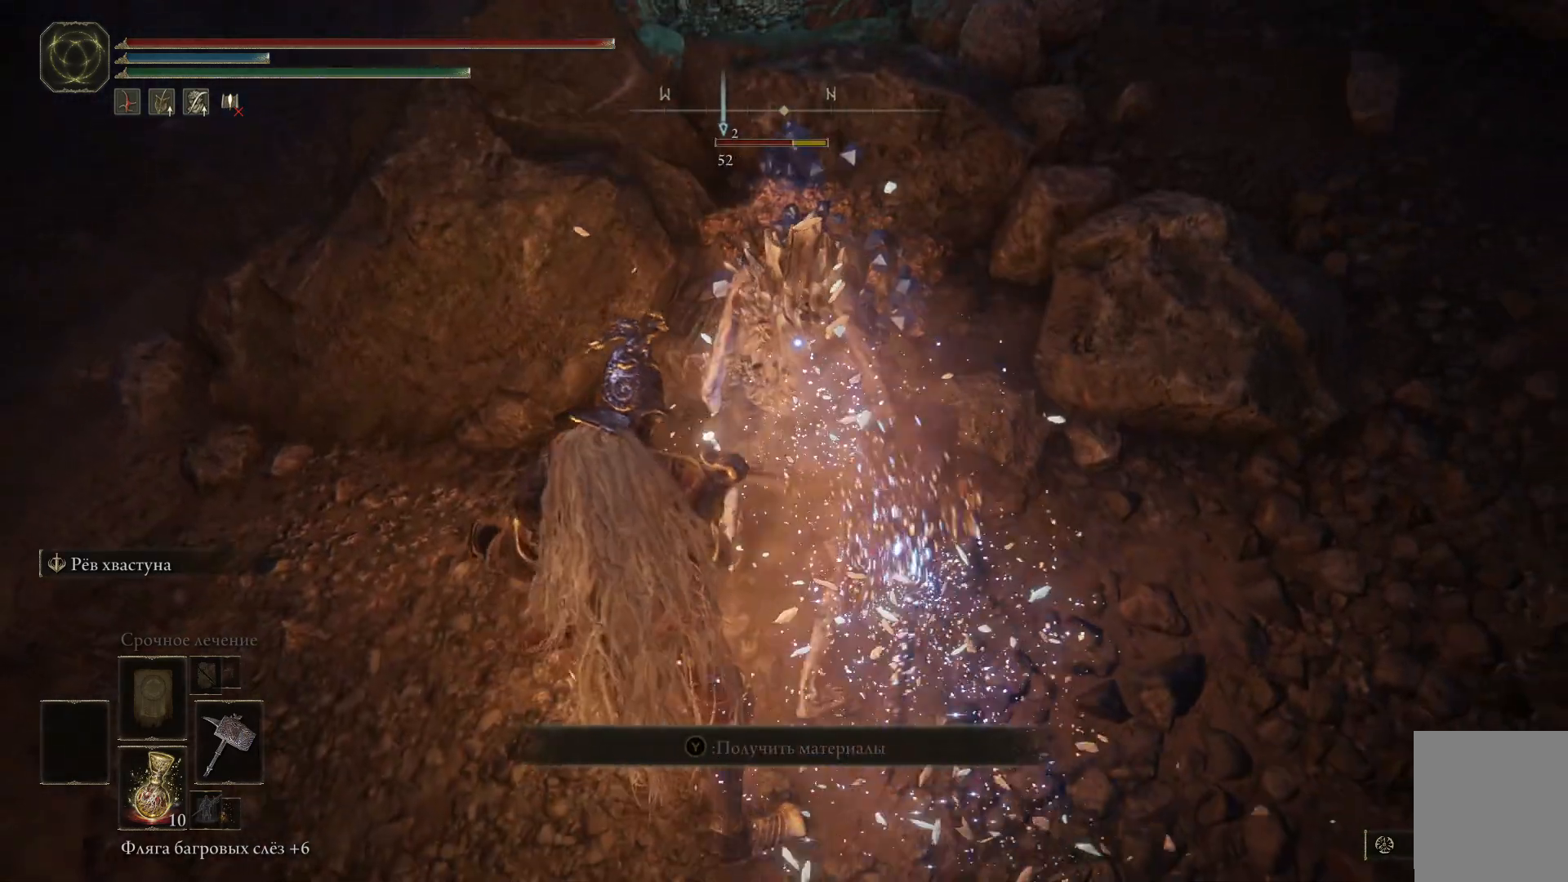
{"buttons": [], "left_stick": "center", "right_stick": "center", "events": []}
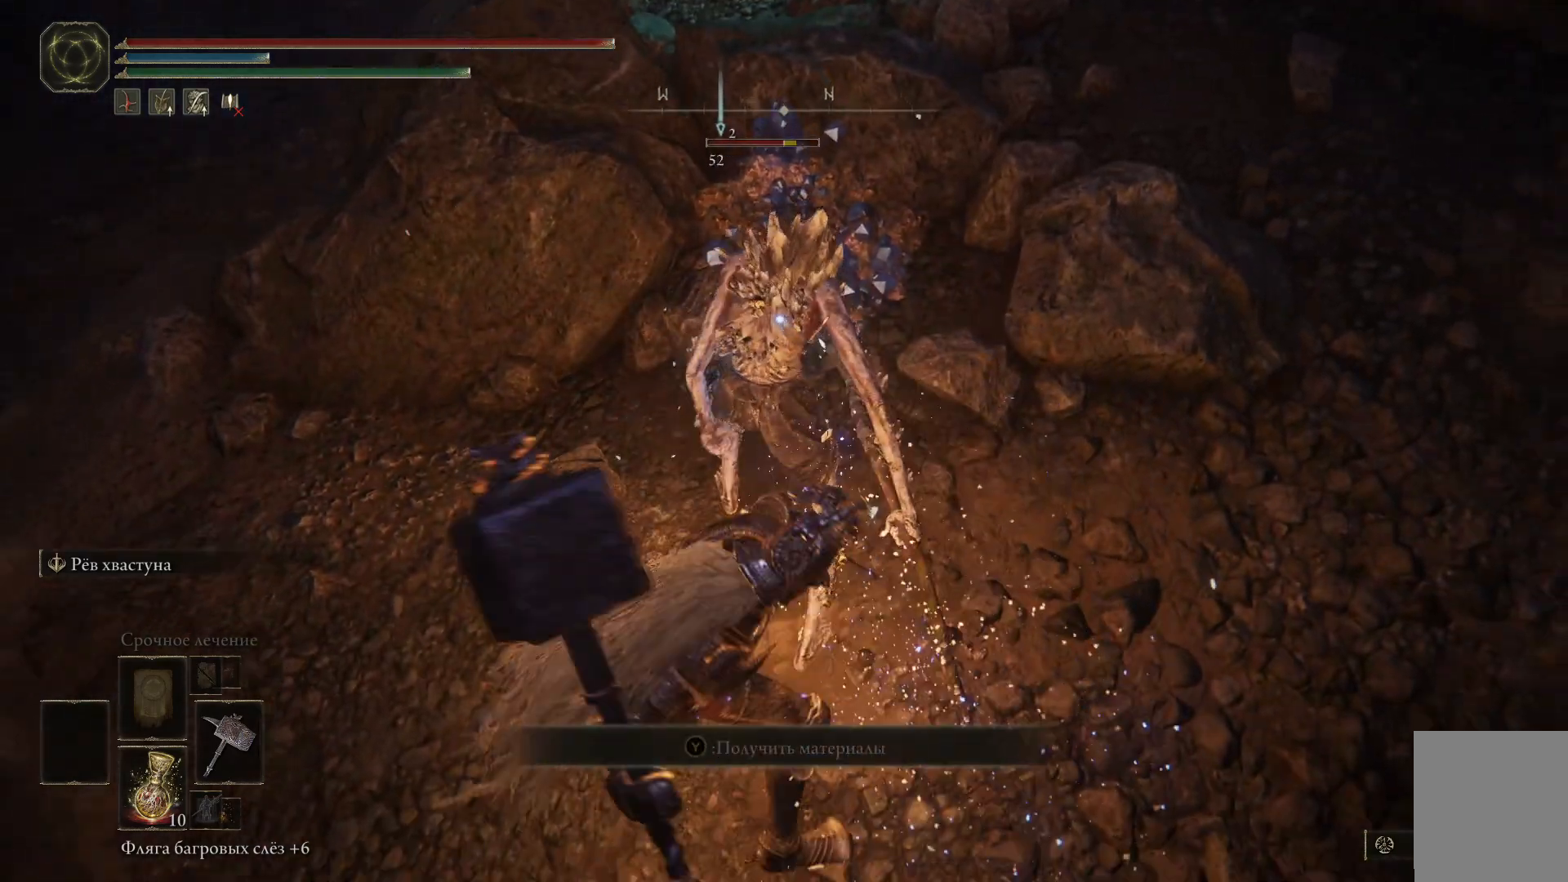
{"buttons": [], "left_stick": "center", "right_stick": "center", "events": []}
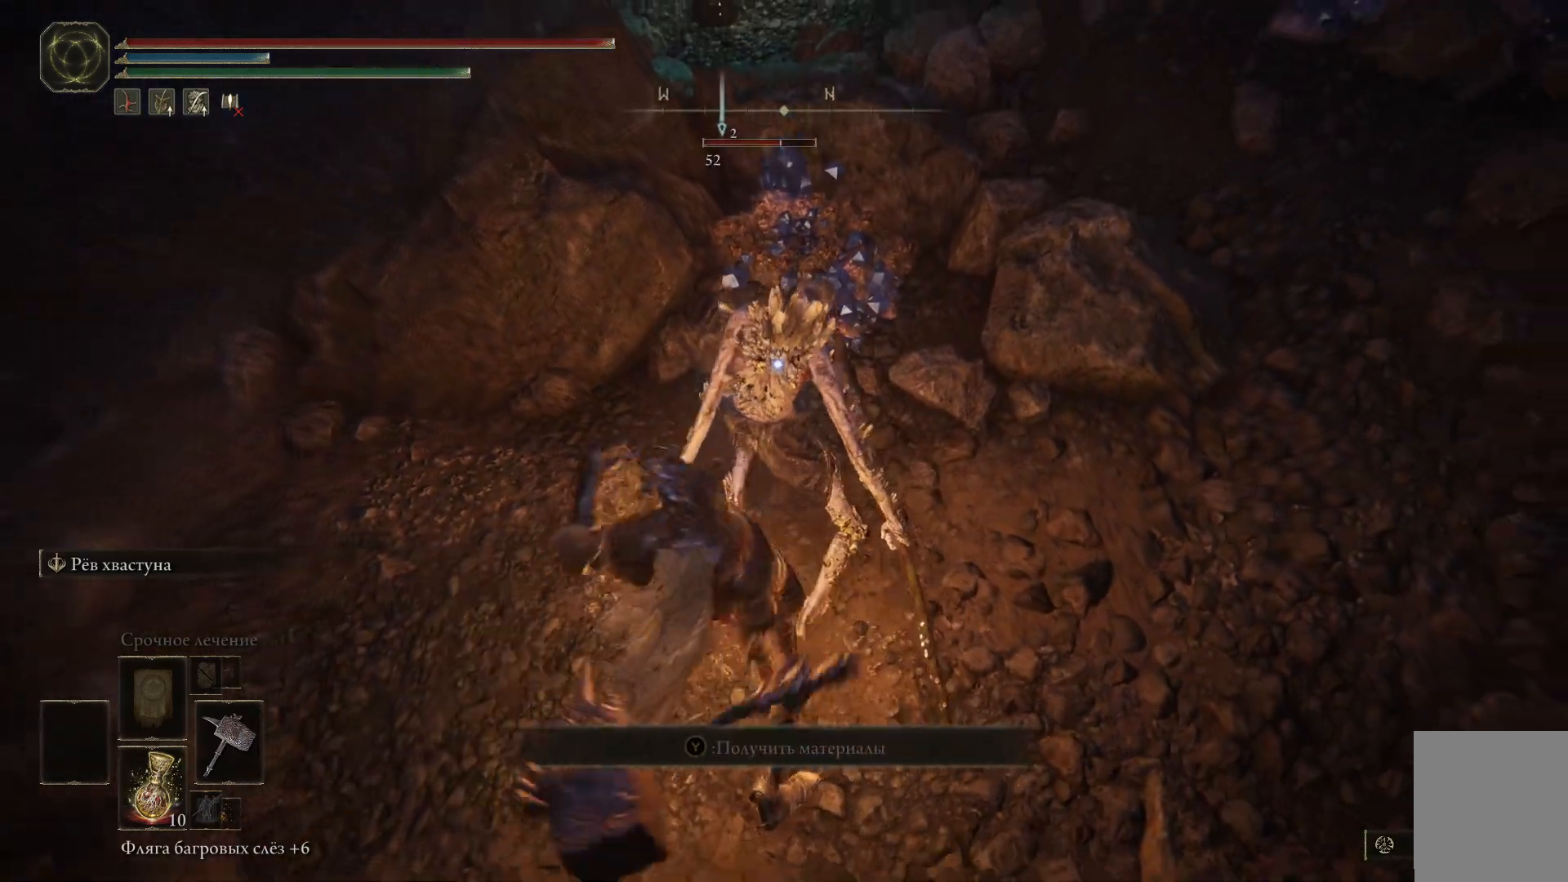
{"buttons": [], "left_stick": "center", "right_stick": "center", "events": []}
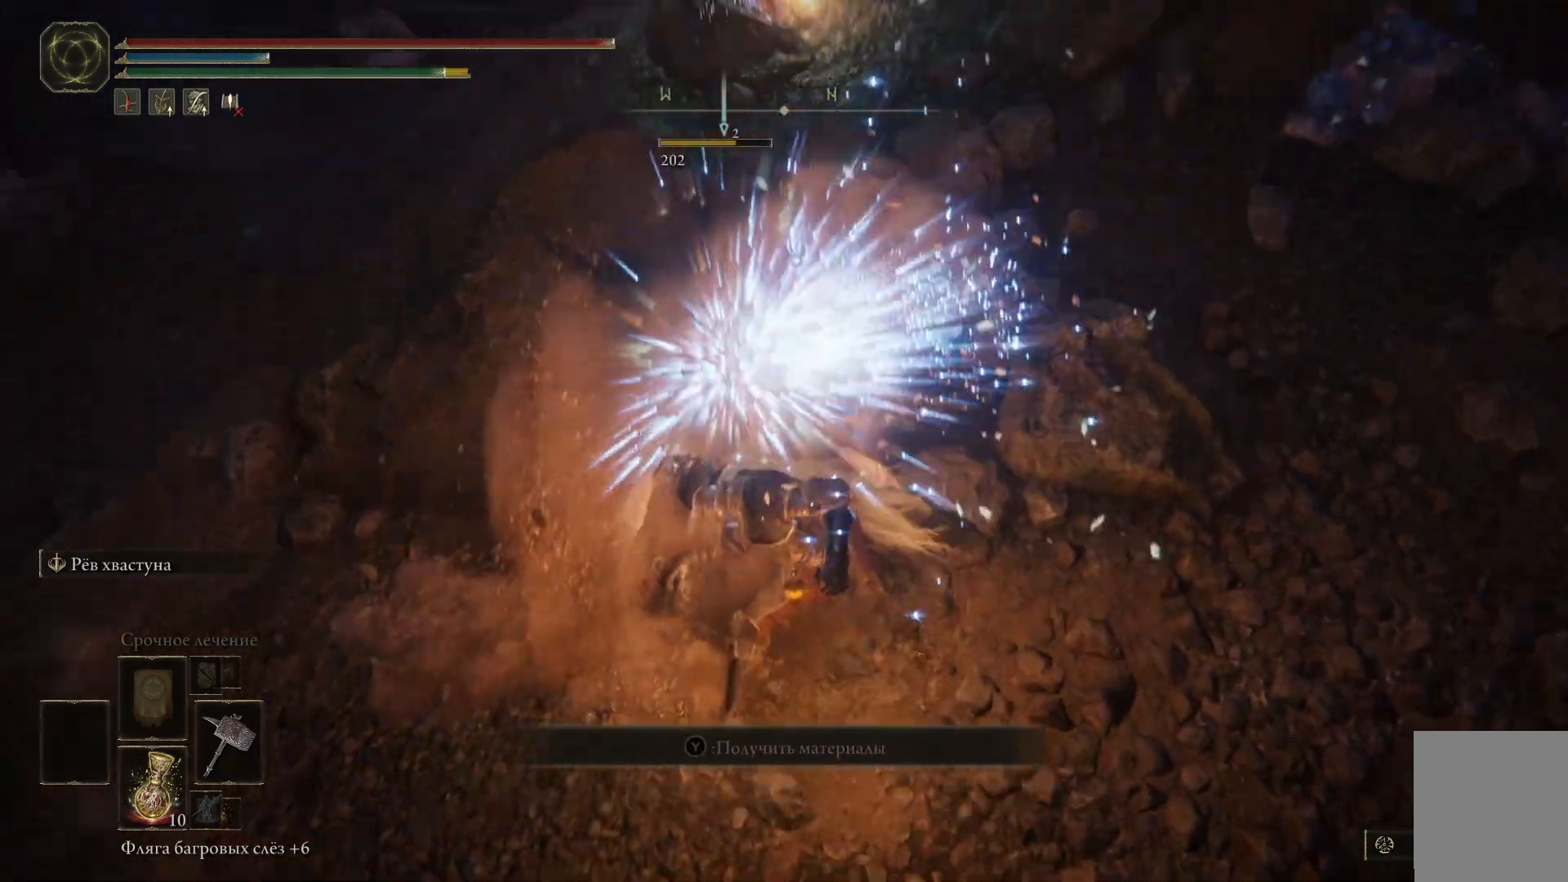
{"buttons": [], "left_stick": "down", "right_stick": "up-left", "events": [[150, "right_stick", "up"], [183, "left_stick", "down"], [417, "right_stick", "up-left"]]}
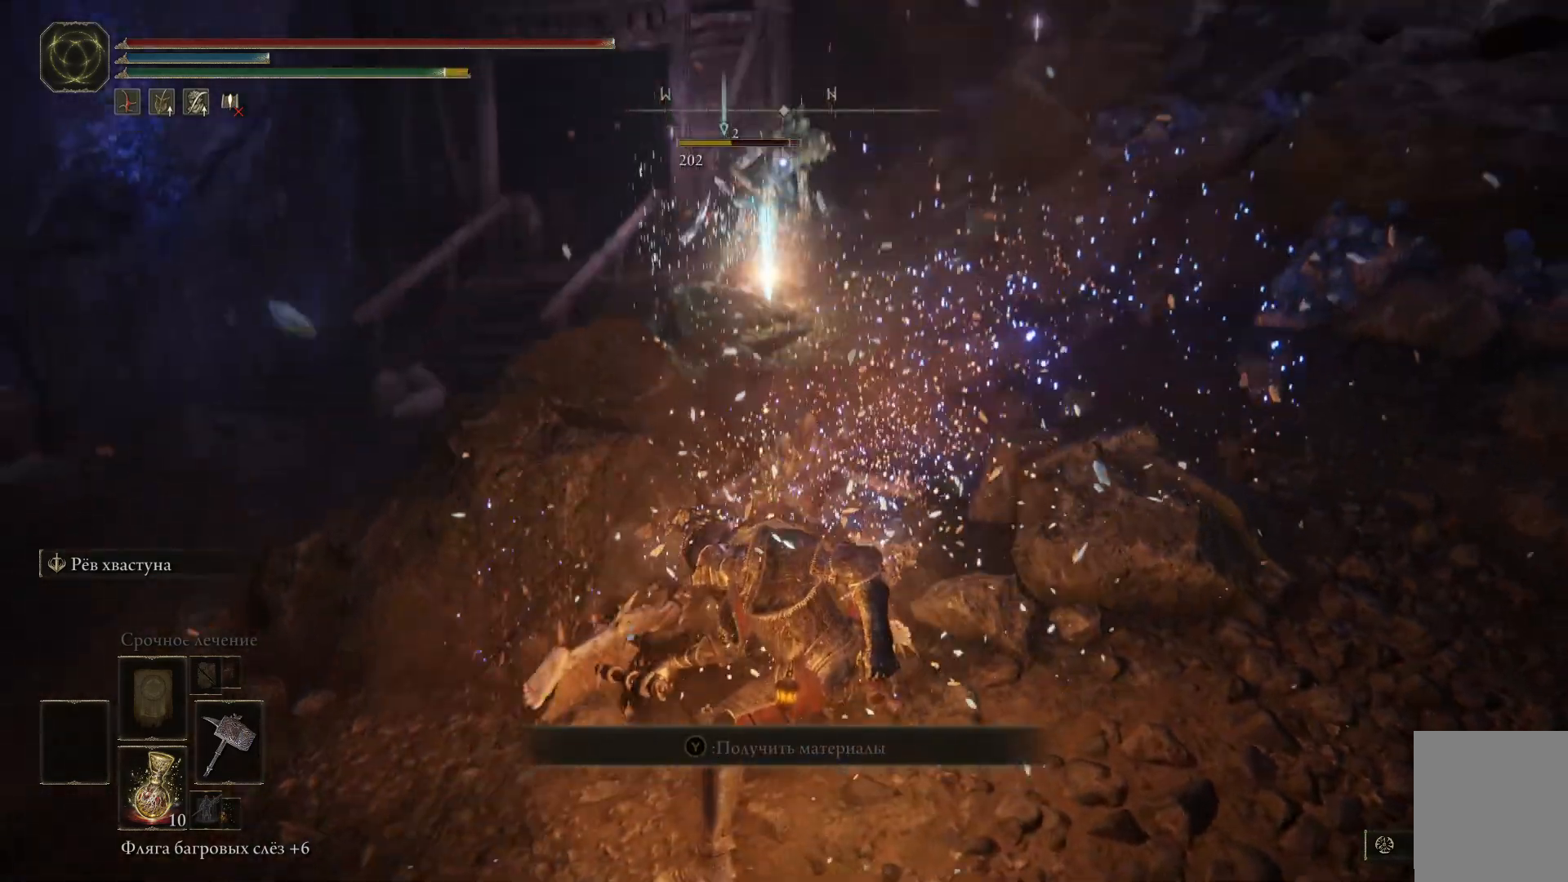
{"buttons": [], "left_stick": "up-left", "right_stick": "center", "events": [[17, "right_stick", "center"], [84, "left_stick", "center"], [284, "left_stick", "up-left"]]}
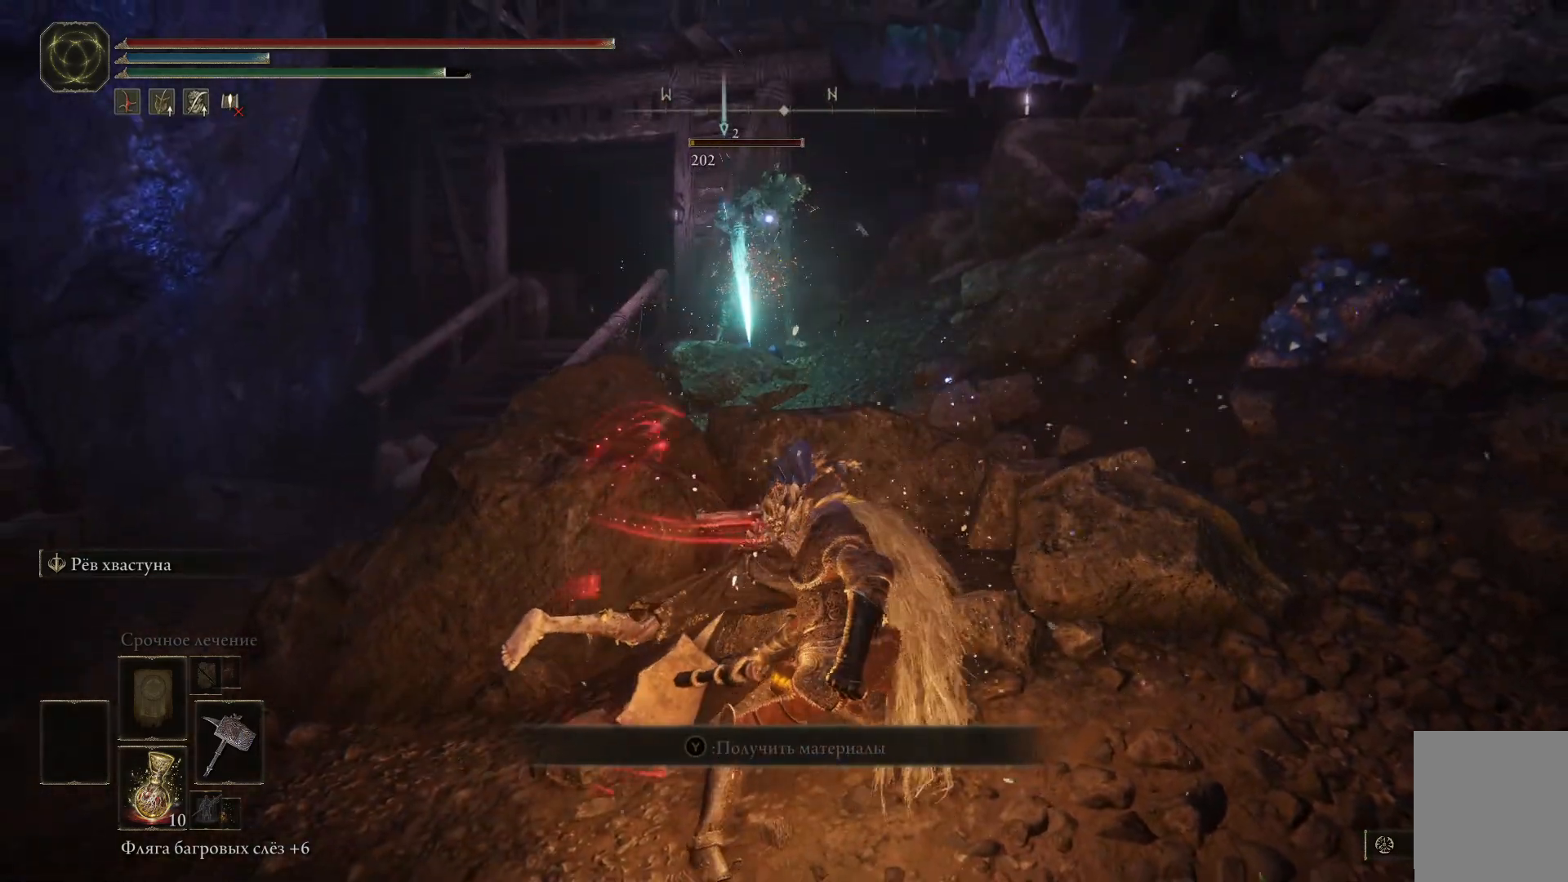
{"buttons": [], "left_stick": "up-left", "right_stick": "down-right", "events": [[483, "right_stick", "down-right"]]}
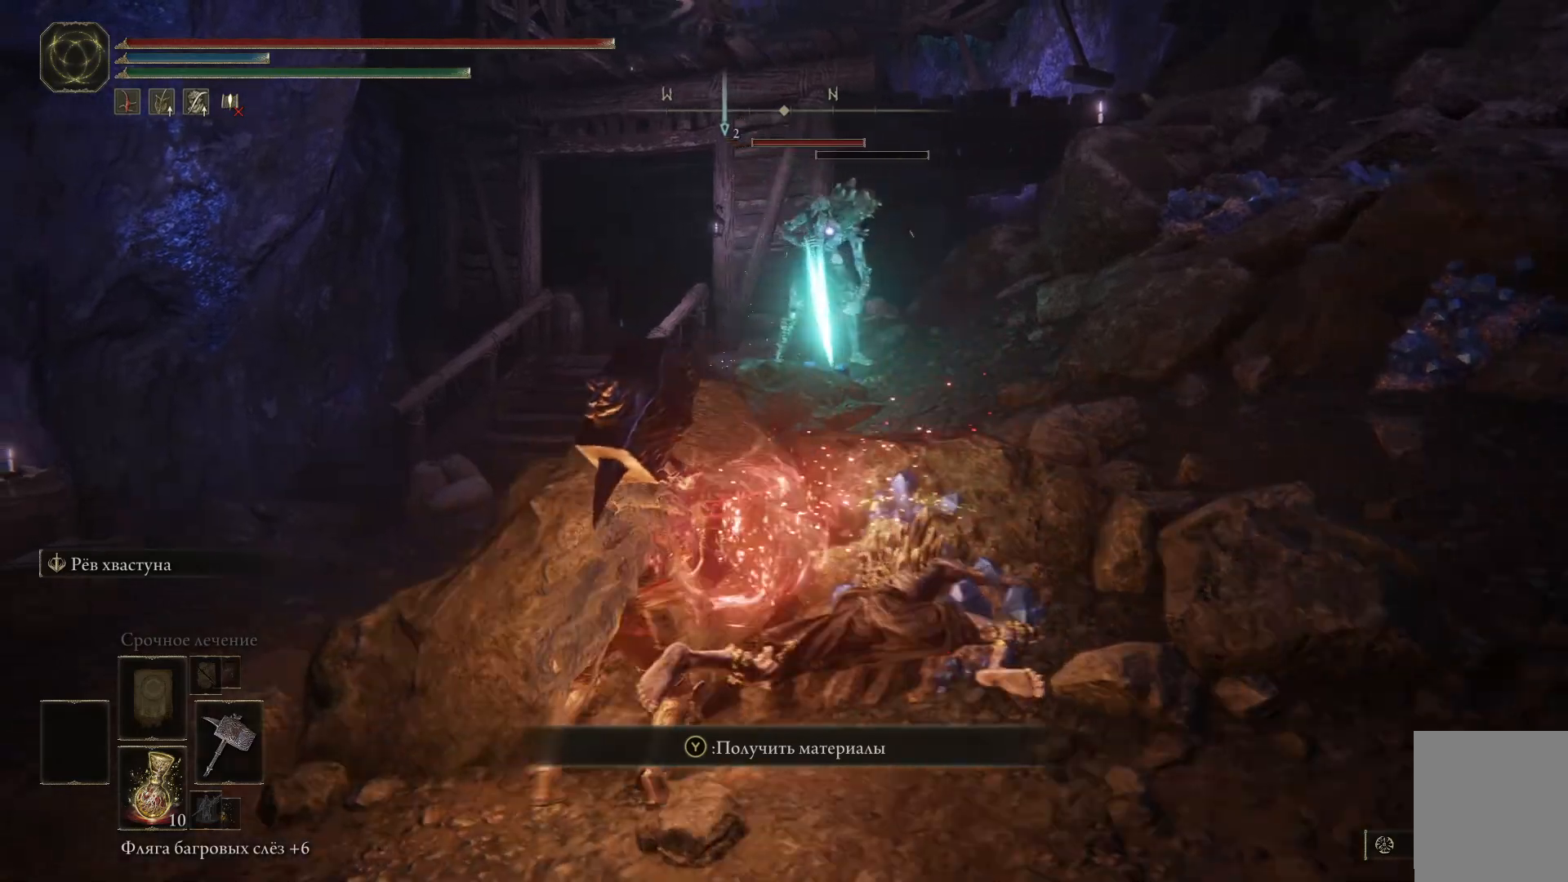
{"buttons": [], "left_stick": "up-left", "right_stick": "down-right", "events": []}
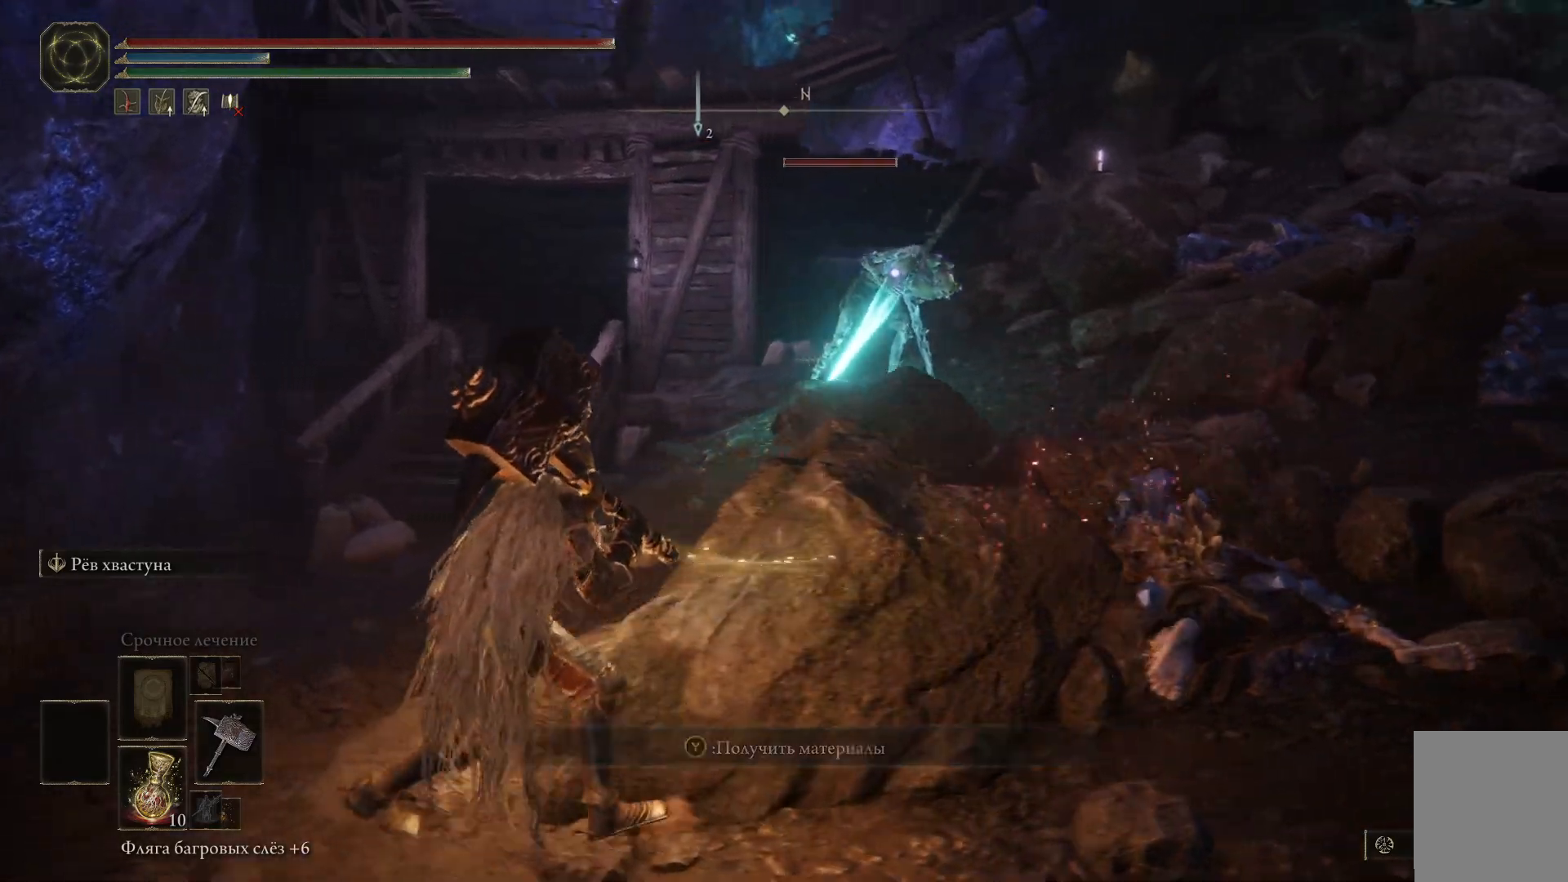
{"buttons": [], "left_stick": "up-left", "right_stick": "down-right", "events": [[367, "R3", "down"], [467, "R3", "up"]]}
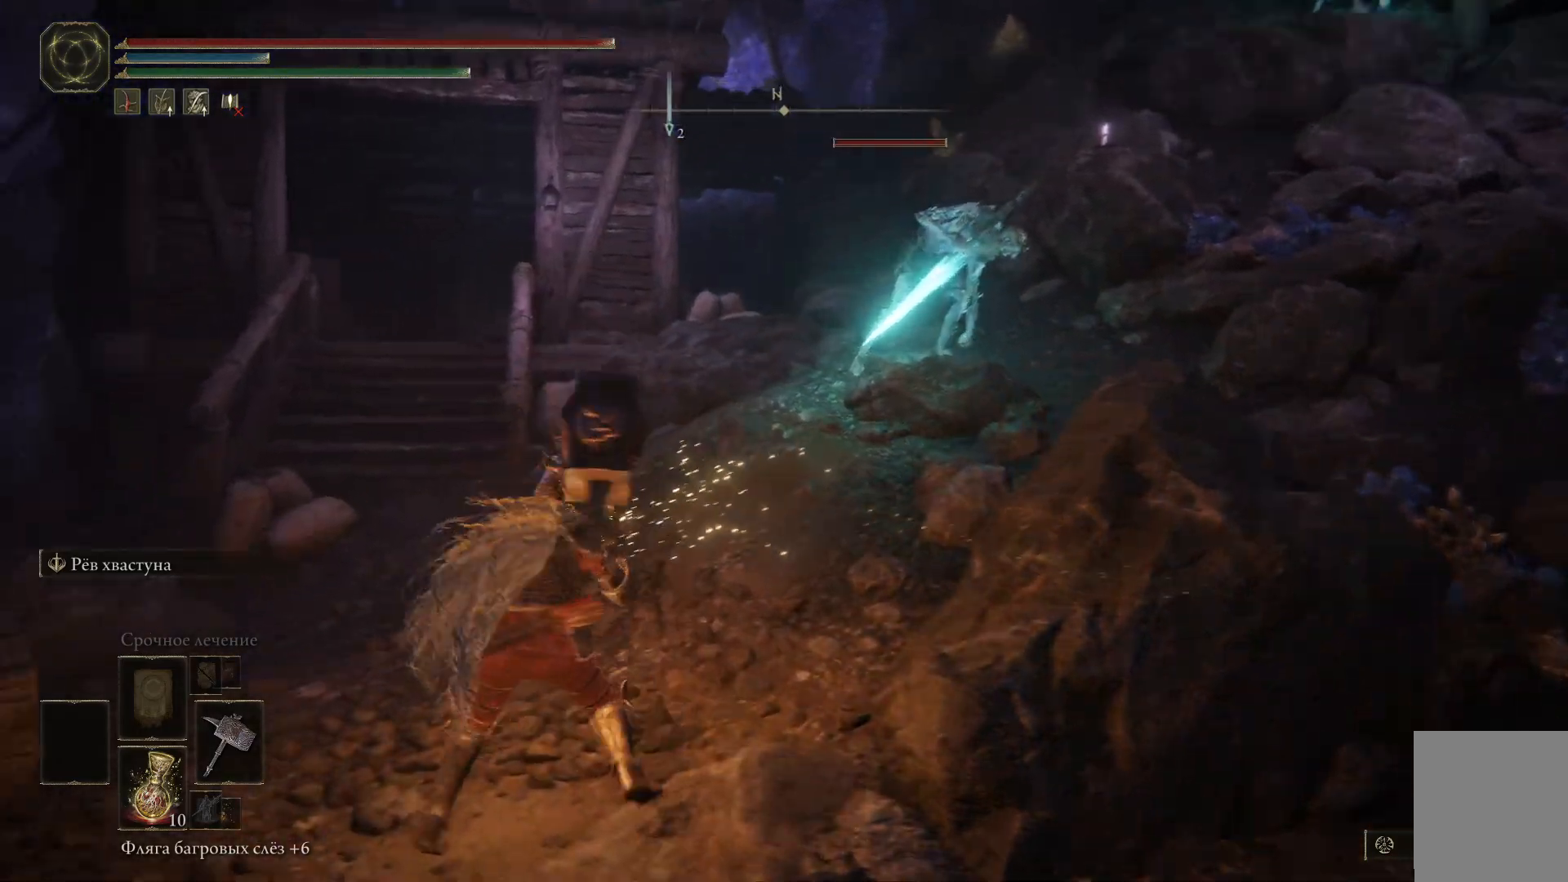
{"buttons": [], "left_stick": "up-left", "right_stick": "right", "events": [[134, "right_stick", "center"], [300, "right_stick", "right"]]}
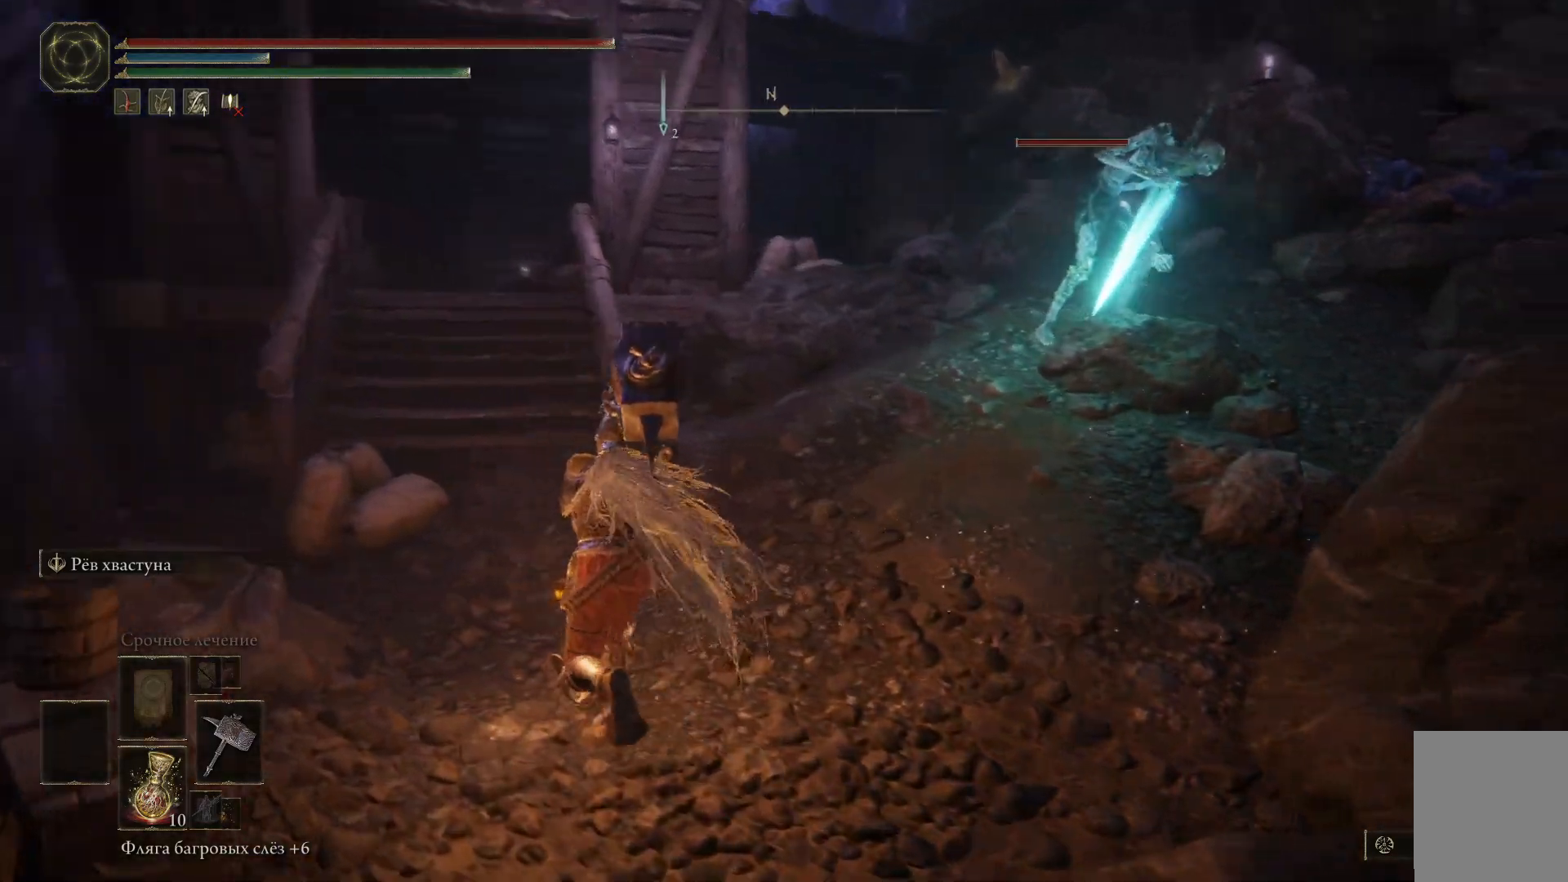
{"buttons": [], "left_stick": "up", "right_stick": "right", "events": [[284, "left_stick", "up"]]}
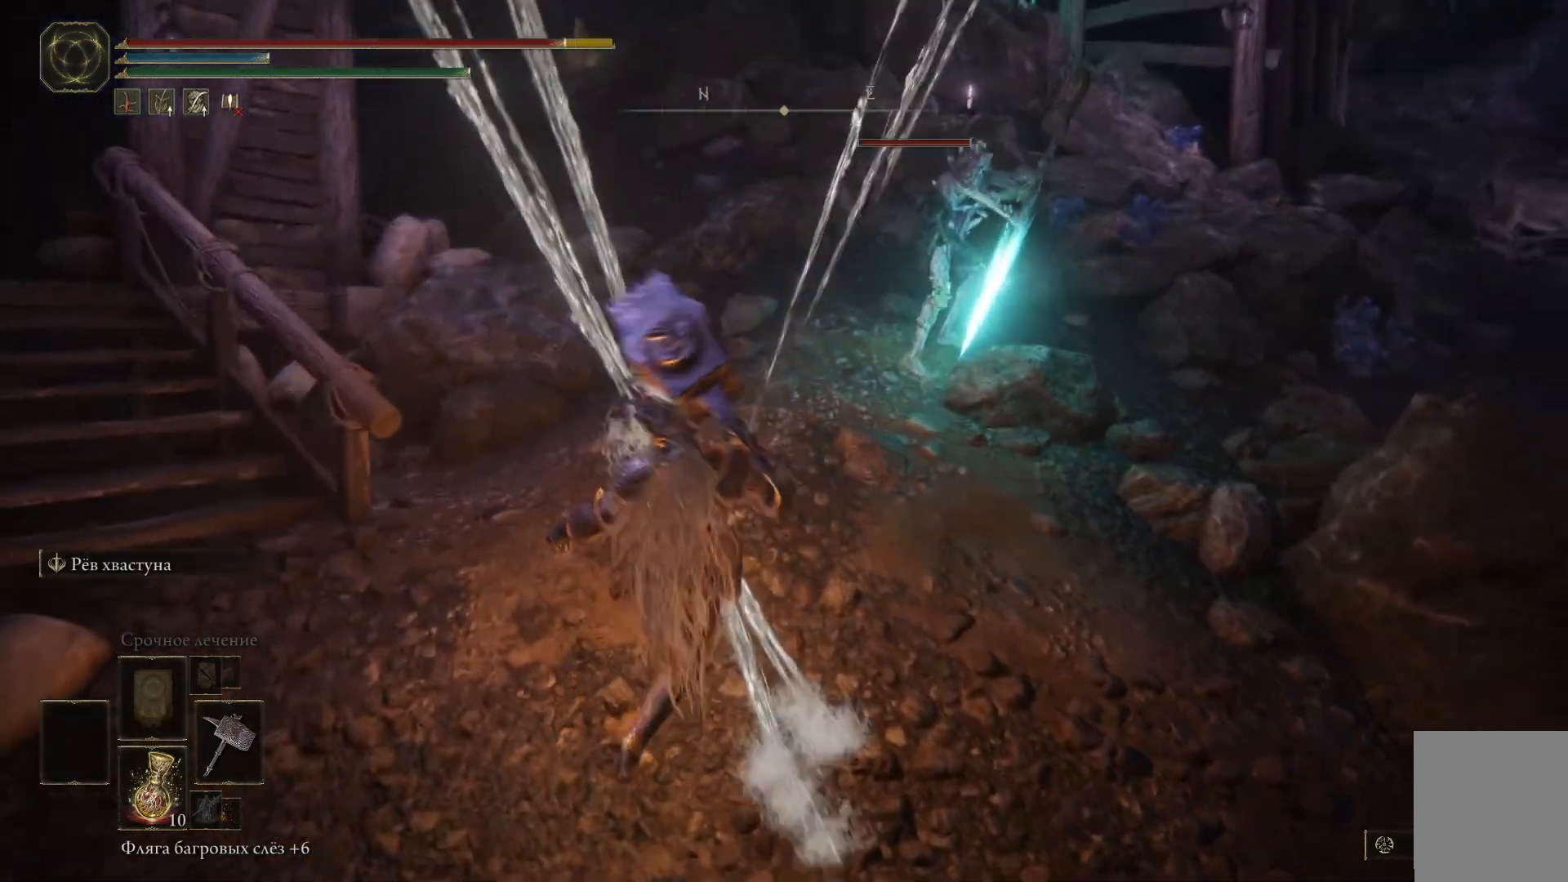
{"buttons": [], "left_stick": "up", "right_stick": "center", "events": [[16, "R3", "down"], [116, "R3", "up"], [116, "right_stick", "down-right"], [367, "right_stick", "center"]]}
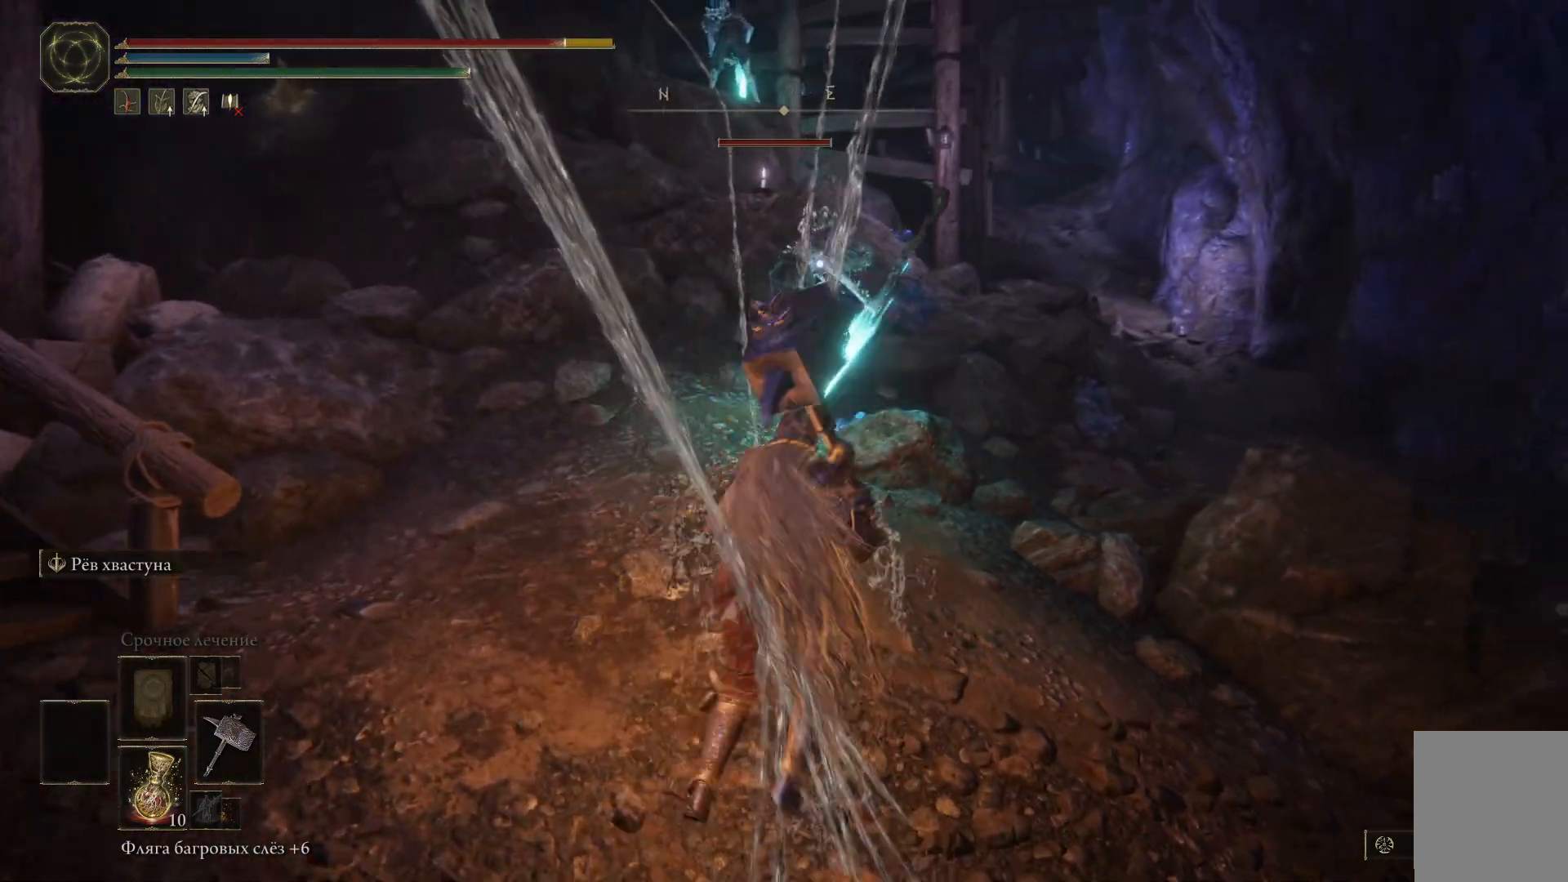
{"buttons": ["R1"], "left_stick": "up-left", "right_stick": "center", "events": [[267, "left_stick", "up-left"], [267, "right_stick", "down-right"], [484, "R1", "down"], [501, "right_stick", "center"]]}
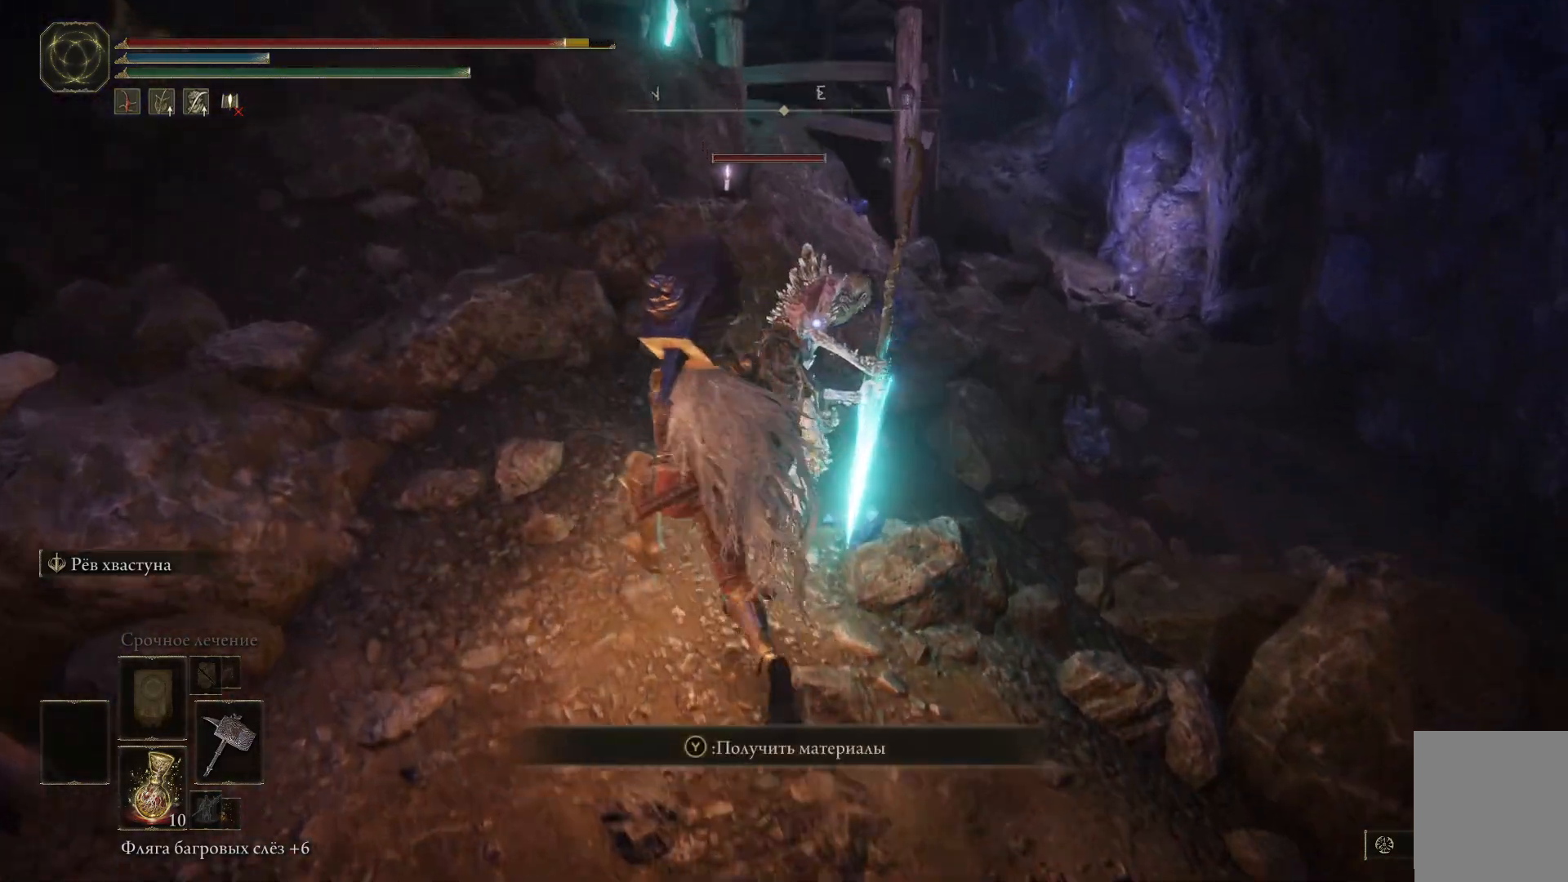
{"buttons": ["R1"], "left_stick": "up", "right_stick": "center", "events": [[16, "left_stick", "up"], [83, "R1", "up"], [133, "R1", "down"], [183, "R1", "up"], [216, "R1", "down"], [283, "R1", "up"], [333, "R1", "down"], [400, "R1", "up"], [433, "R1", "down"]]}
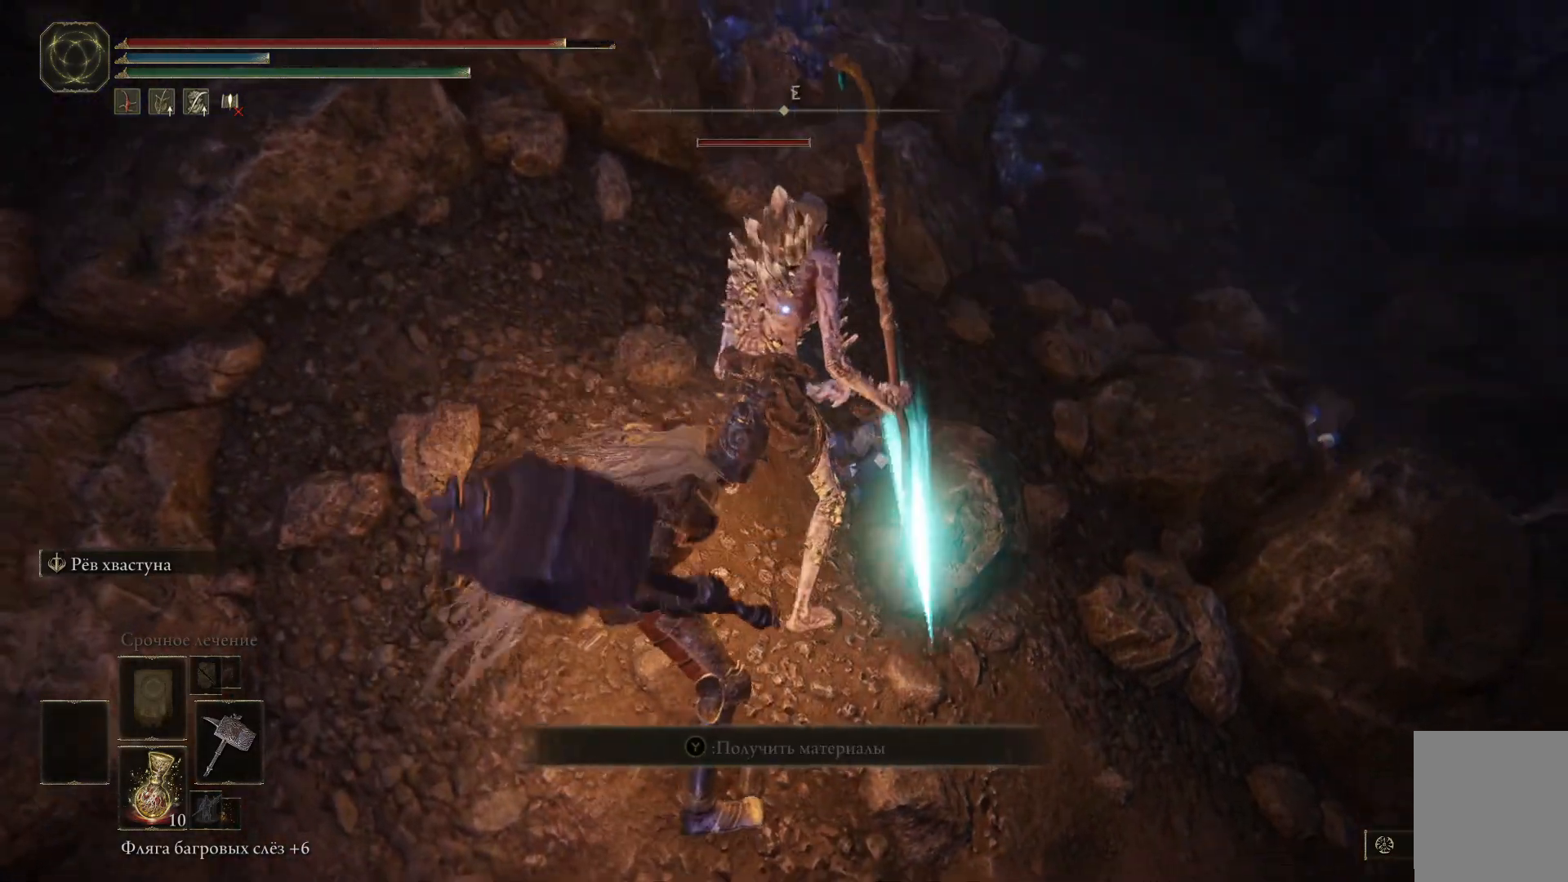
{"buttons": [], "left_stick": "up", "right_stick": "center", "events": [[33, "R1", "up"], [67, "R1", "down"], [133, "R1", "up"], [184, "R1", "down"], [250, "R1", "up"], [334, "R1", "down"], [367, "R1", "up"]]}
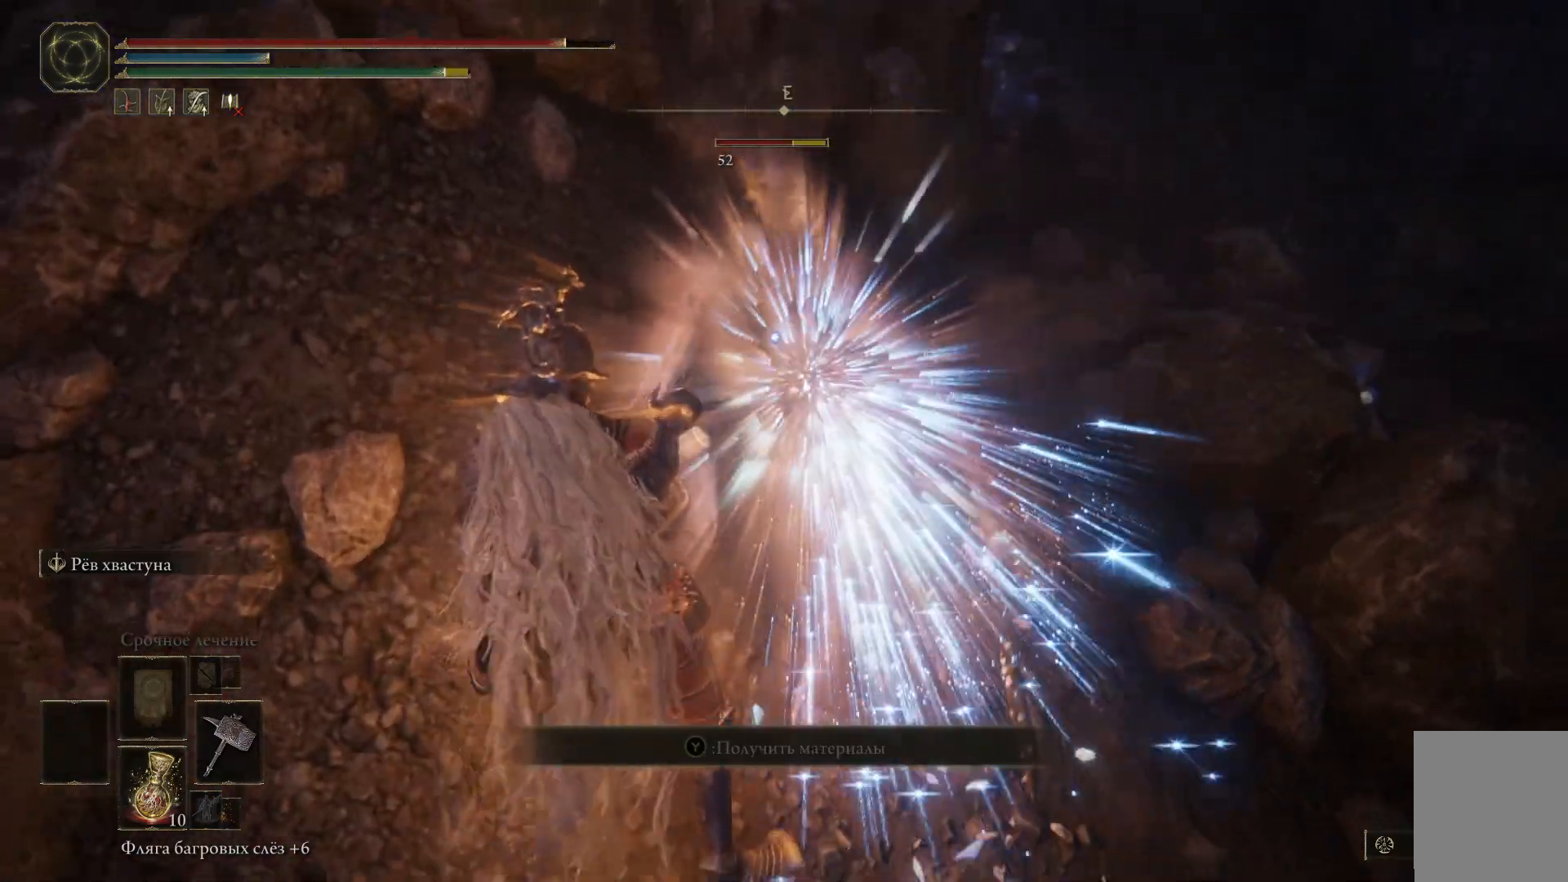
{"buttons": [], "left_stick": "center", "right_stick": "center", "events": [[17, "left_stick", "center"]]}
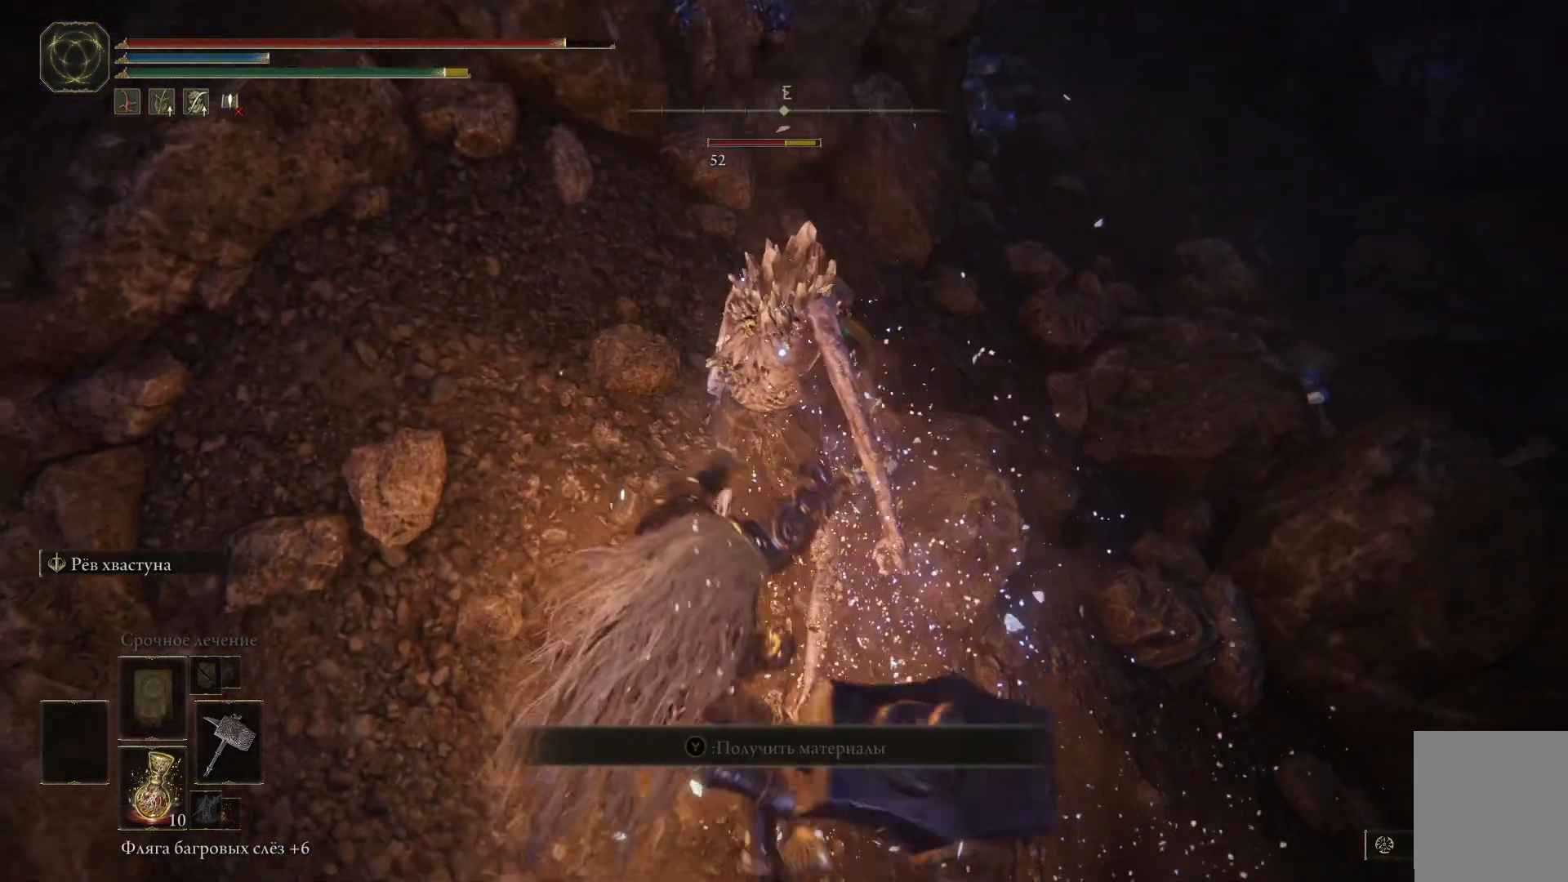
{"buttons": [], "left_stick": "center", "right_stick": "center", "events": []}
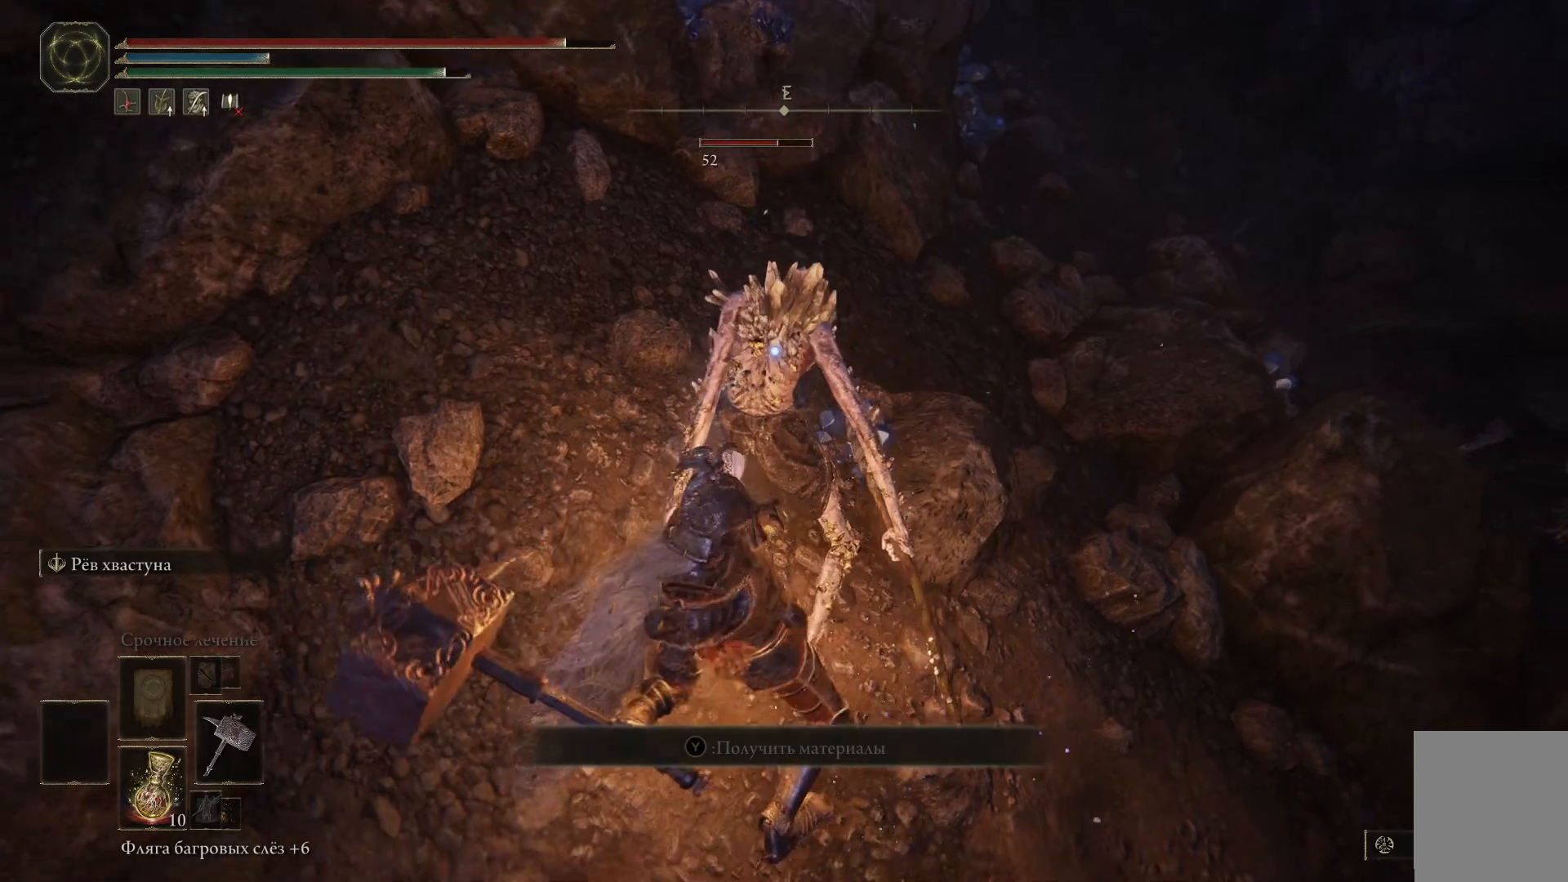
{"buttons": [], "left_stick": "center", "right_stick": "center", "events": []}